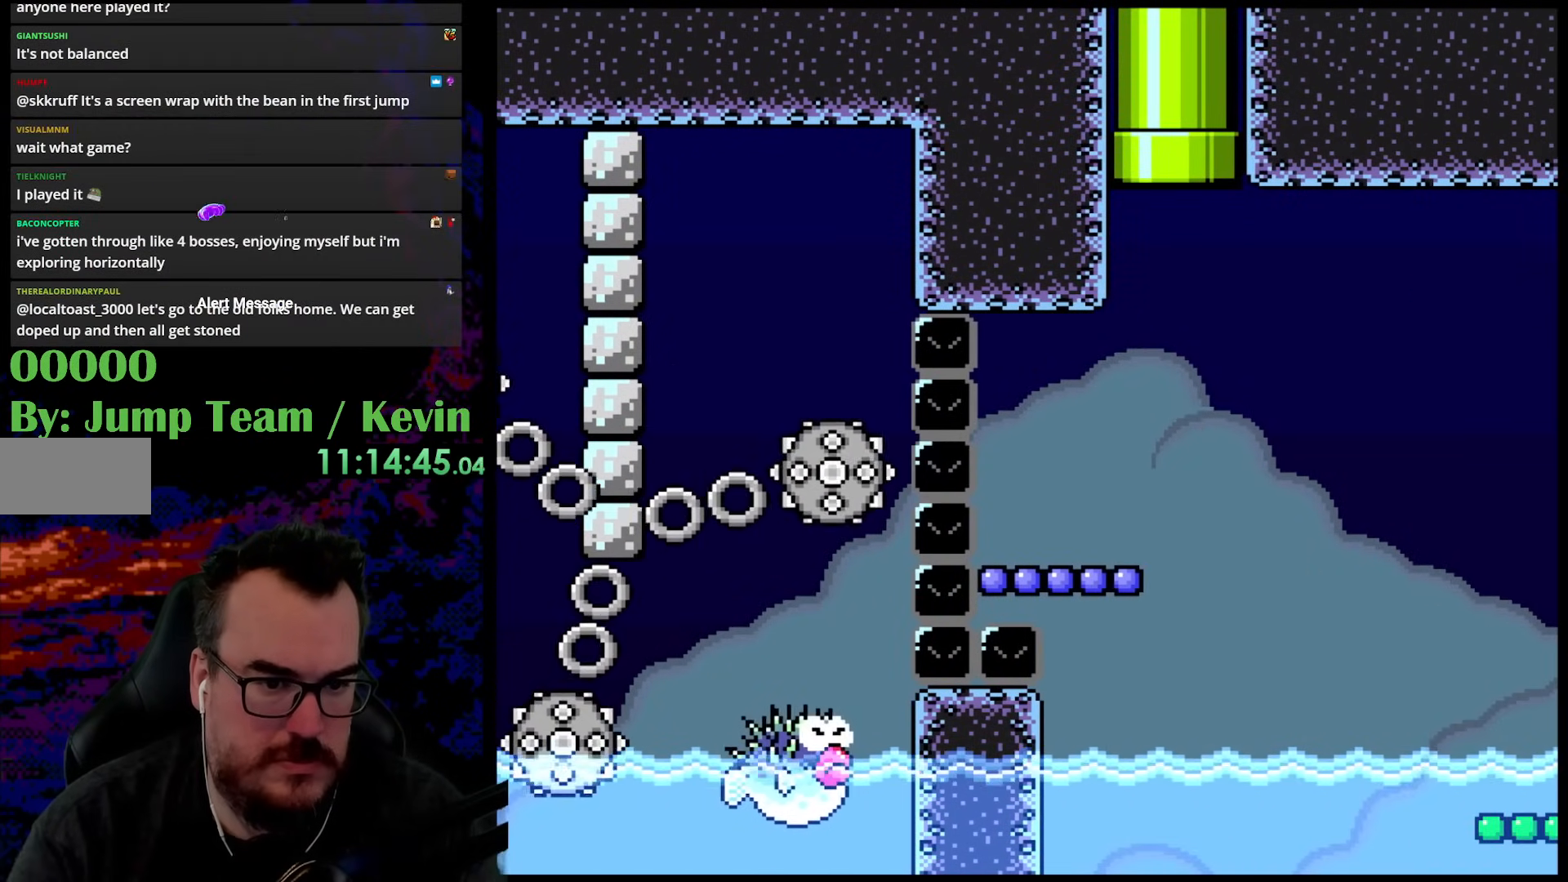
Gameplay with a controller (Nintendo layout); each line is a JSON object with the inputs held at the frame after it. "events" lists button and stick changes between this image and that frame as [ms after this image, input, new state], when the widget could be followed in between. Not read: L3 R3.
{"buttons": ["Y", "DPAD_LEFT"], "events": [[67, "DPAD_LEFT", "down"], [333, "DPAD_LEFT", "up"], [417, "DPAD_LEFT", "down"]]}
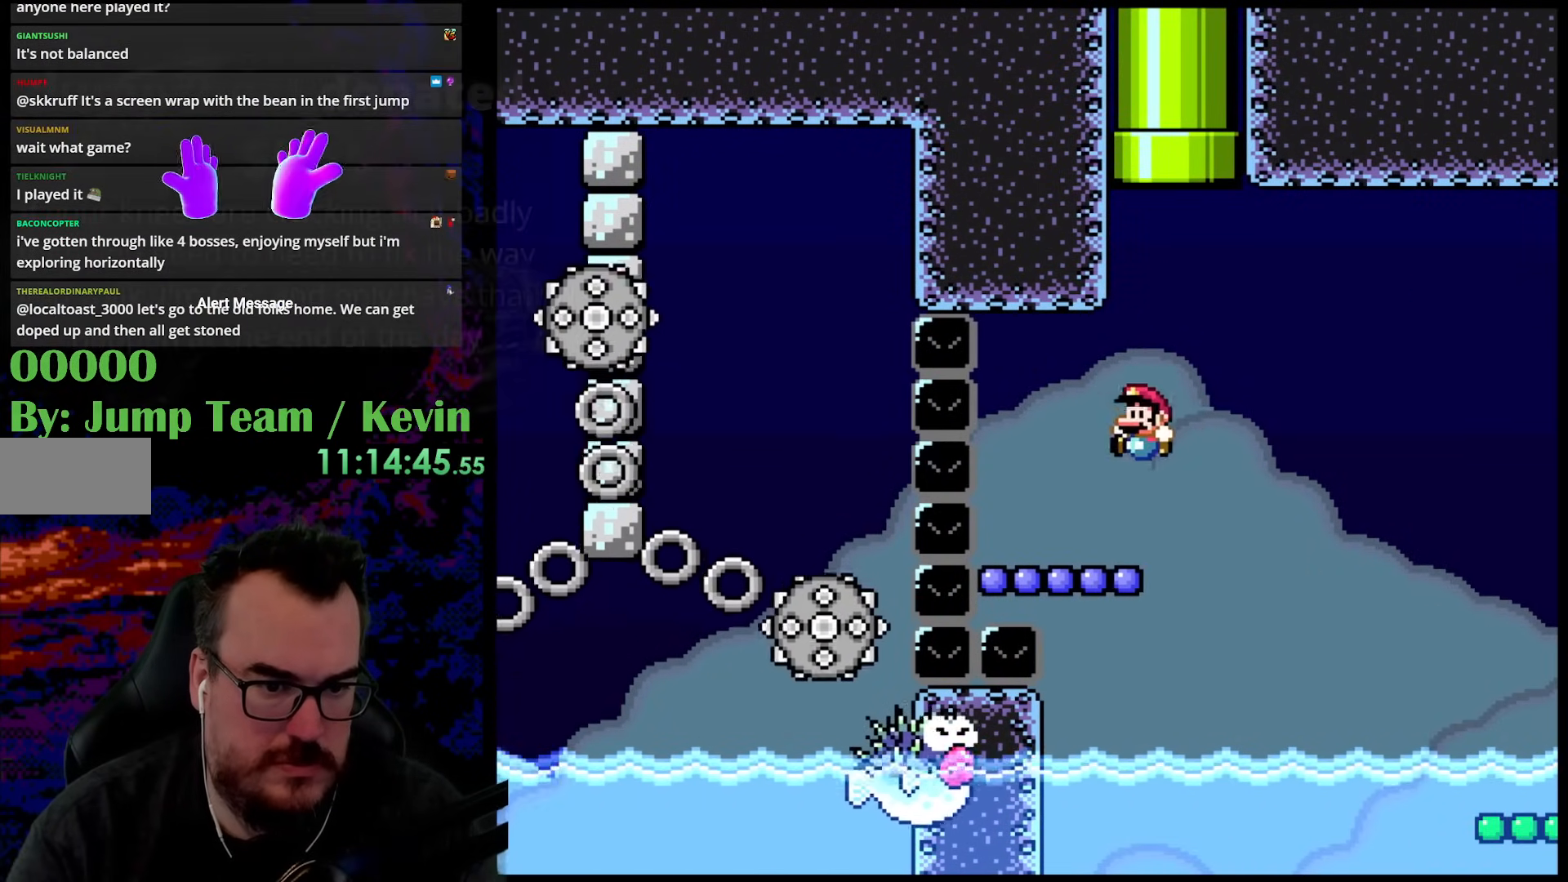
{"buttons": ["Y", "DPAD_RIGHT"], "events": [[133, "DPAD_LEFT", "up"], [217, "B", "down"], [350, "DPAD_RIGHT", "down"], [417, "B", "up"]]}
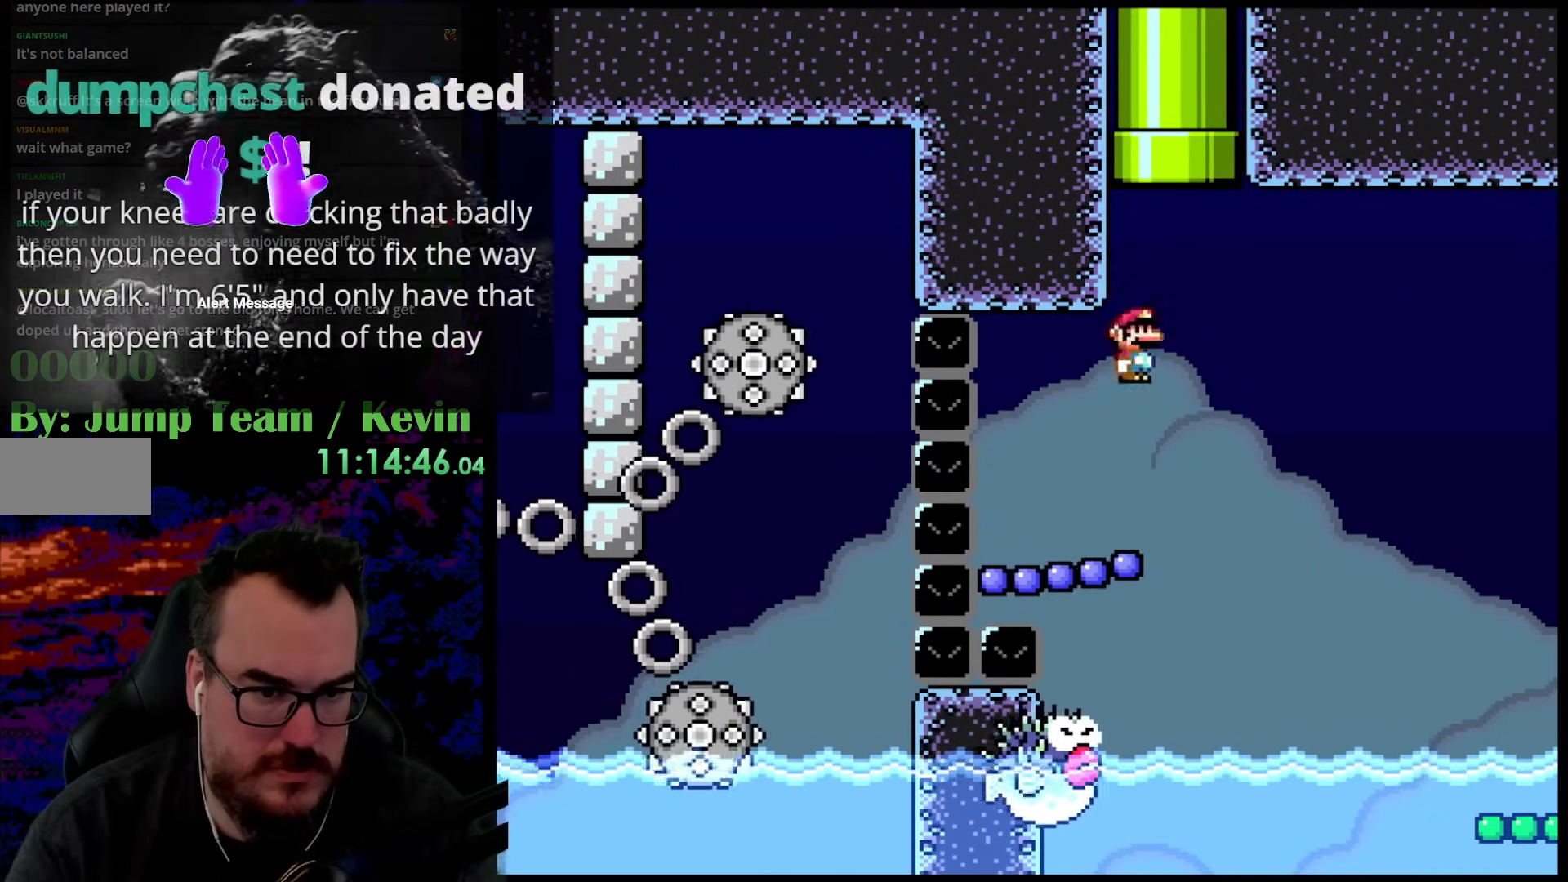
{"buttons": ["Y", "DPAD_RIGHT"], "events": [[183, "B", "down"], [250, "DPAD_DOWN", "down"], [283, "DPAD_LEFT", "down"], [283, "DPAD_RIGHT", "up"], [300, "DPAD_DOWN", "up"], [317, "B", "up"], [417, "DPAD_LEFT", "up"], [500, "DPAD_RIGHT", "down"]]}
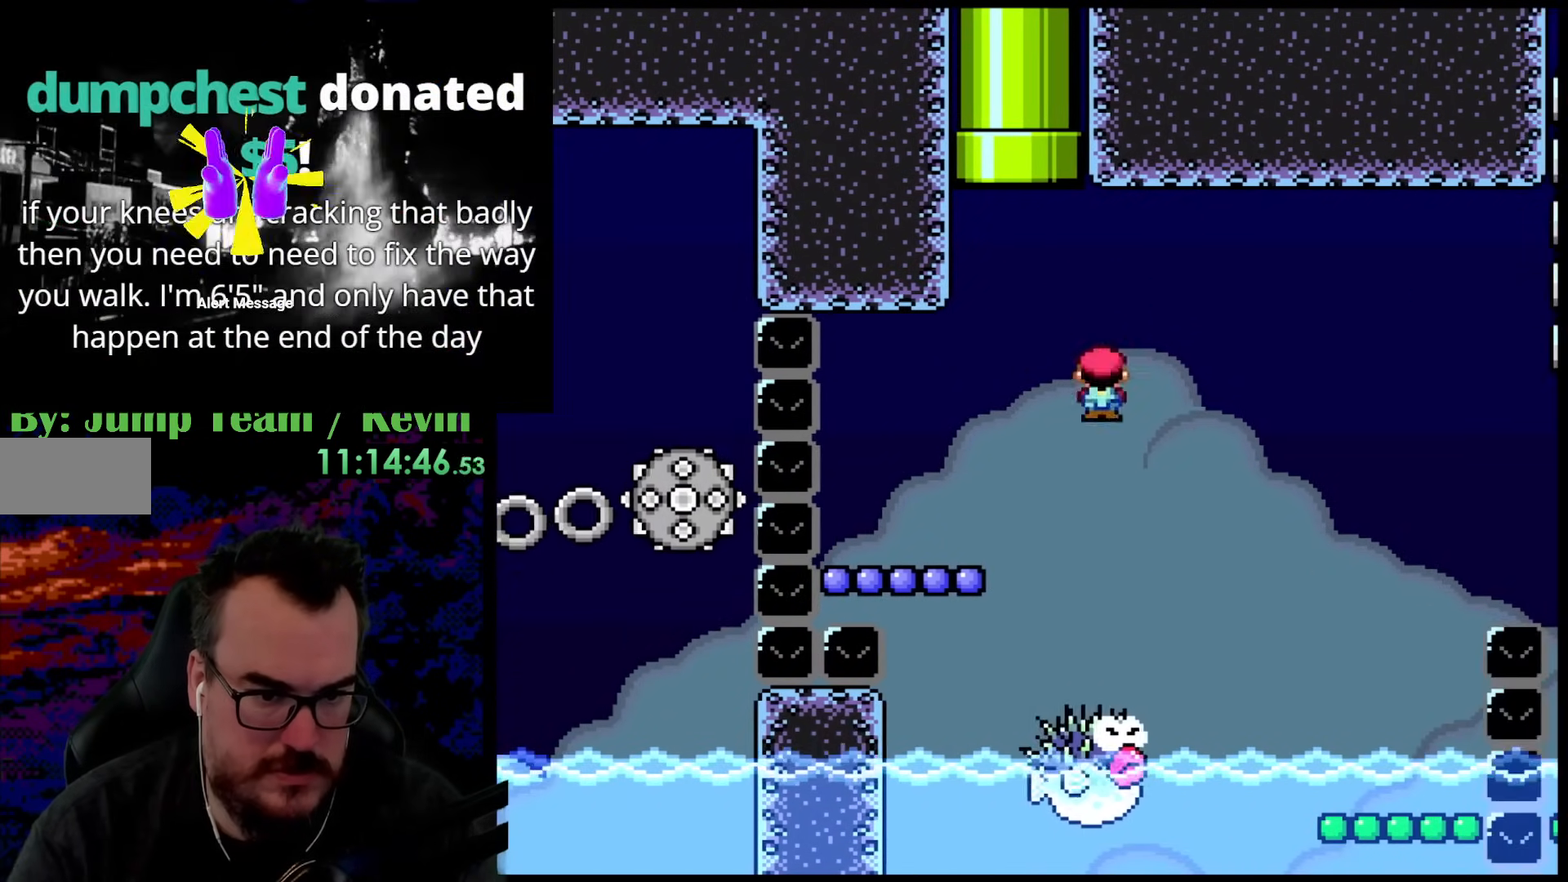
{"buttons": ["Y", "DPAD_RIGHT"], "events": [[117, "DPAD_RIGHT", "up"], [183, "DPAD_RIGHT", "down"]]}
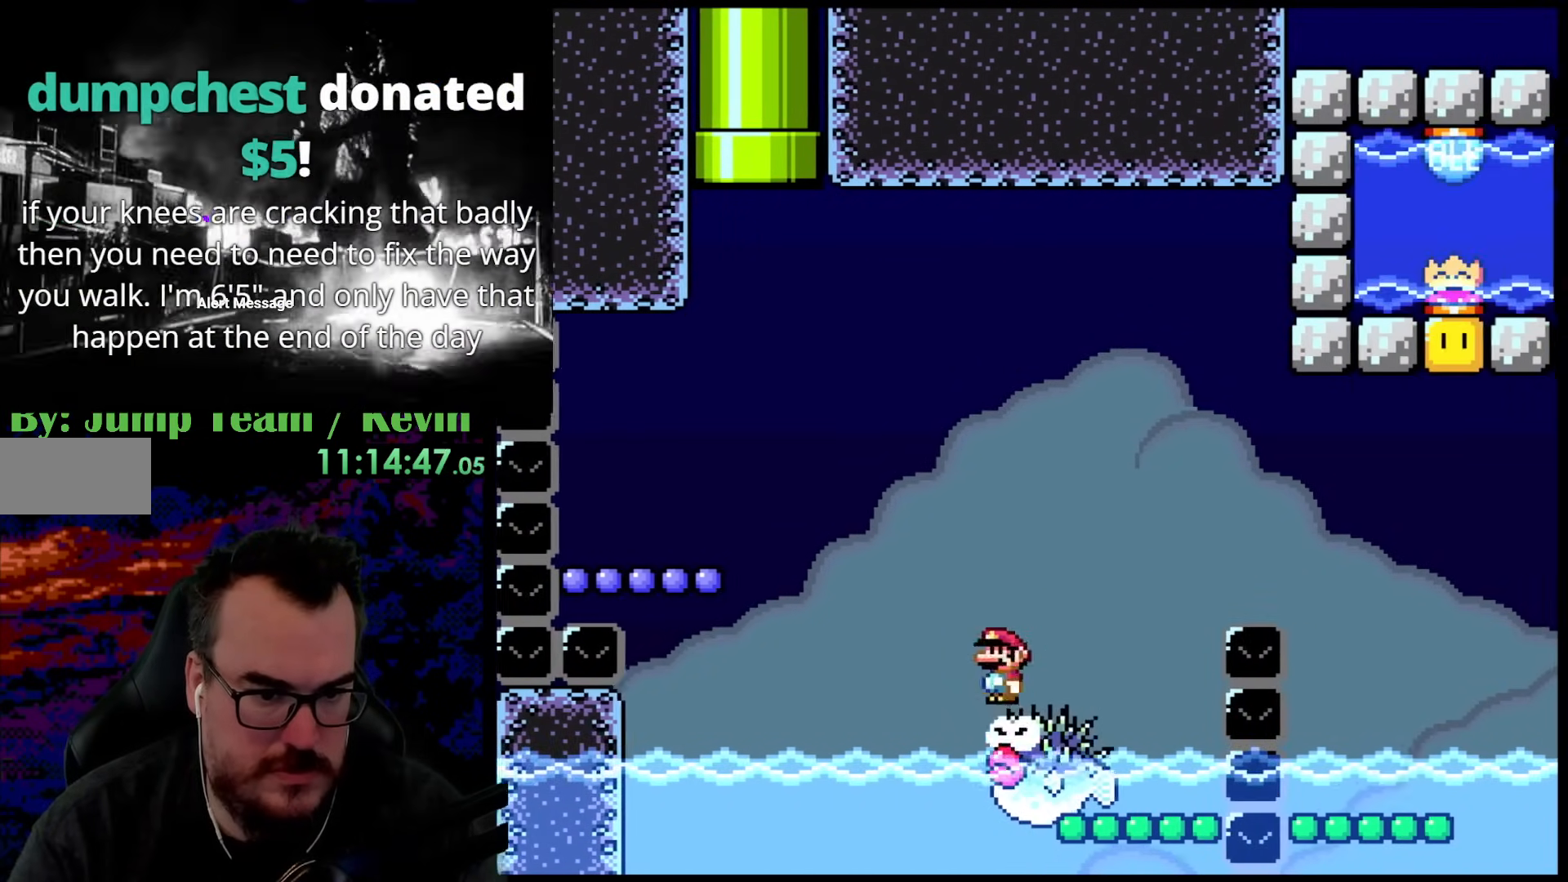
{"buttons": ["Y", "DPAD_RIGHT"], "events": [[67, "B", "down"], [333, "B", "up"]]}
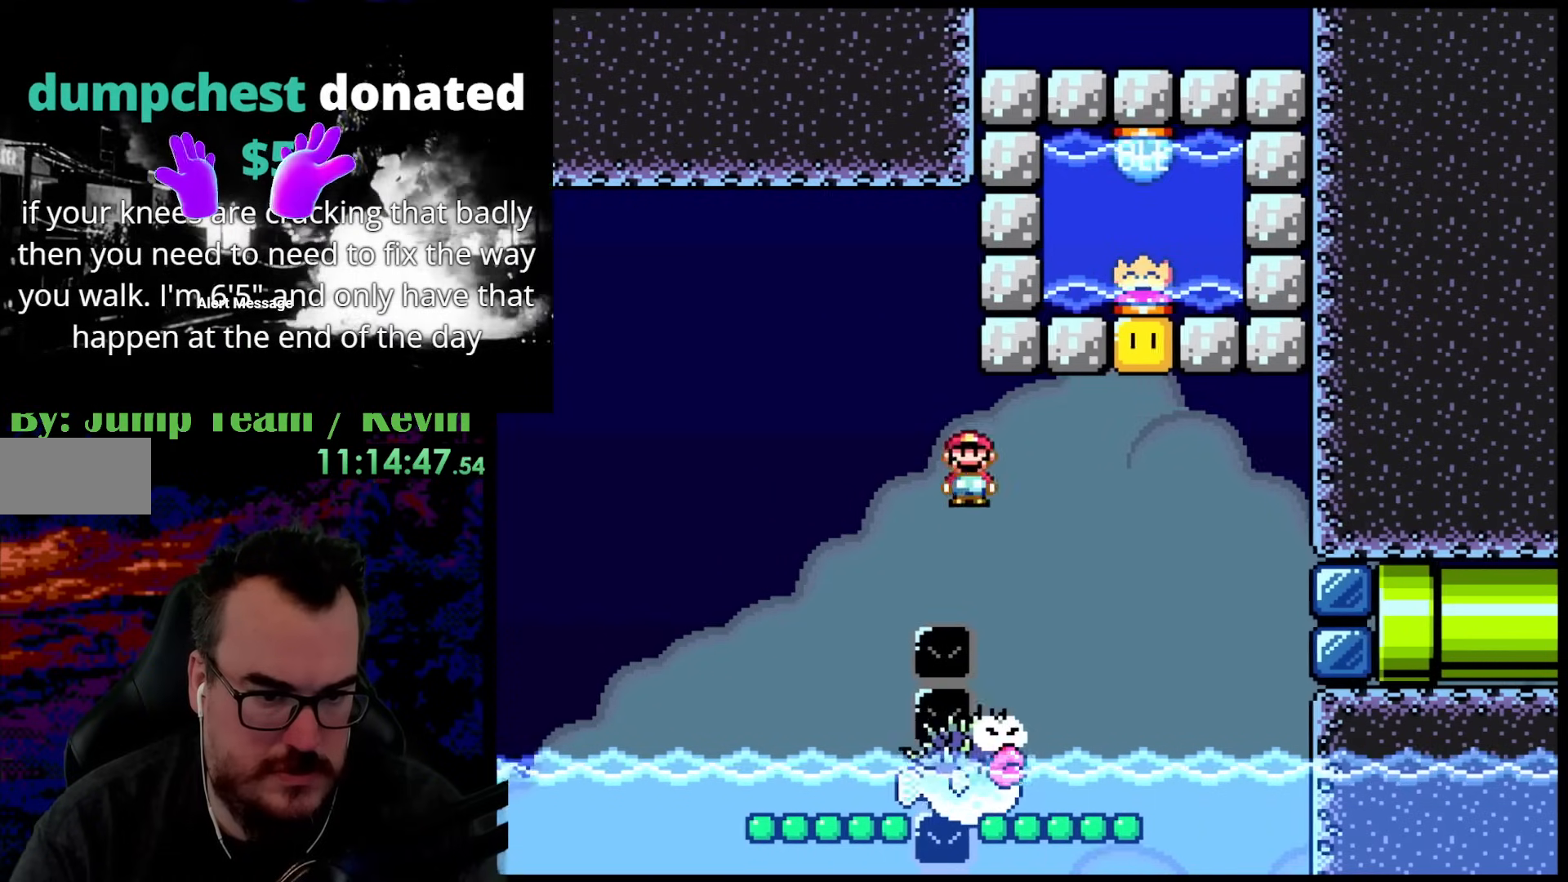
{"buttons": ["B", "Y", "DPAD_RIGHT"], "events": [[217, "DPAD_DOWN", "down"], [250, "B", "down"], [250, "DPAD_DOWN", "up"], [250, "DPAD_LEFT", "down"], [250, "DPAD_RIGHT", "up"], [417, "DPAD_LEFT", "up"], [500, "DPAD_RIGHT", "down"]]}
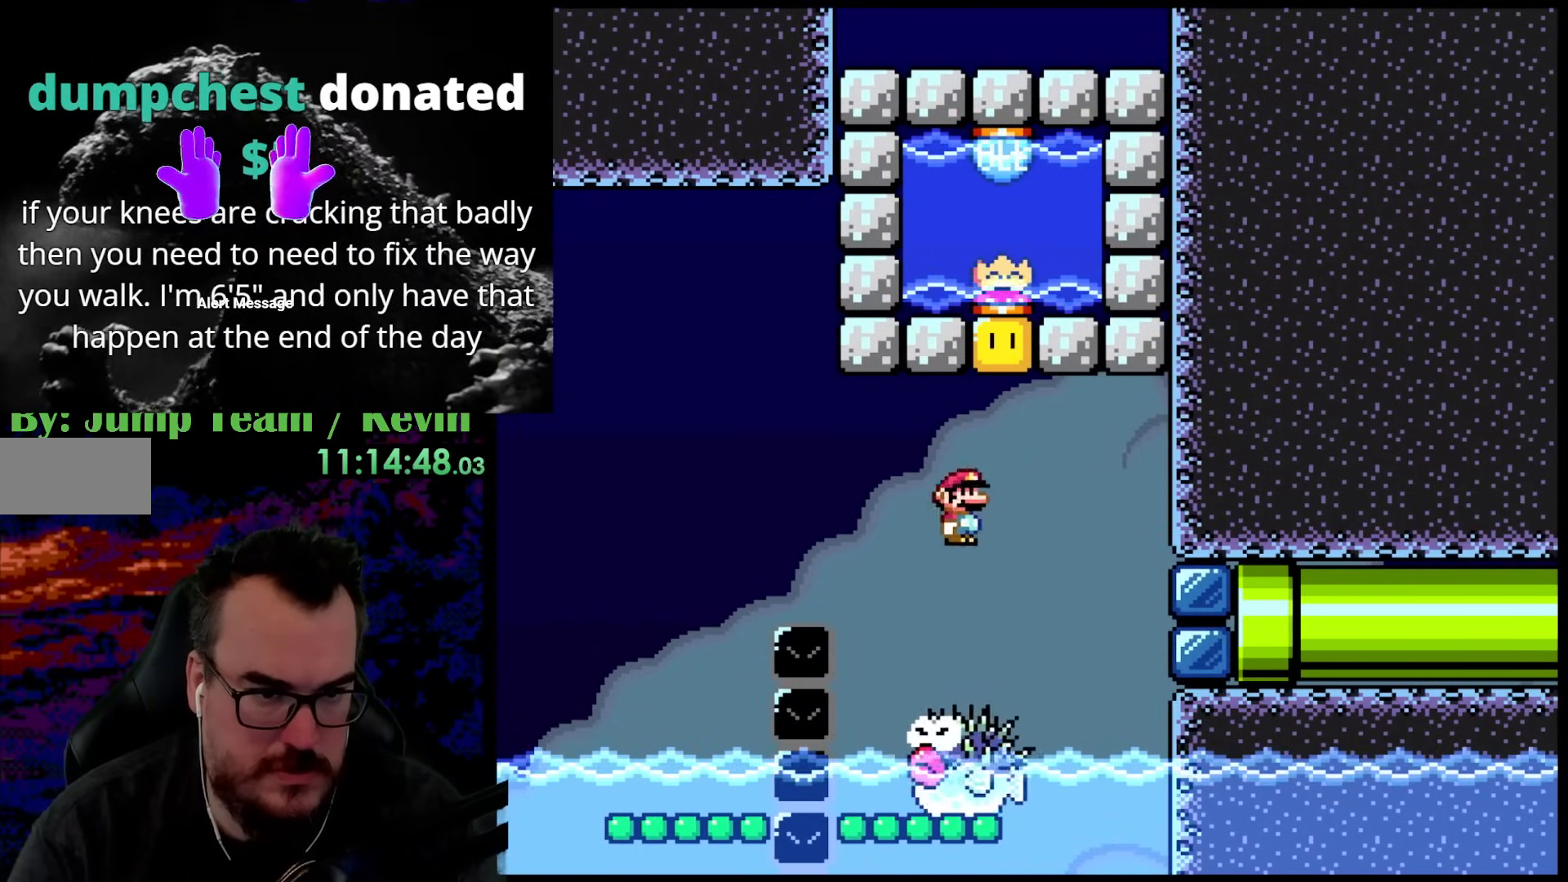
{"buttons": ["B", "Y", "DPAD_RIGHT"], "events": [[117, "DPAD_RIGHT", "up"], [267, "DPAD_RIGHT", "down"]]}
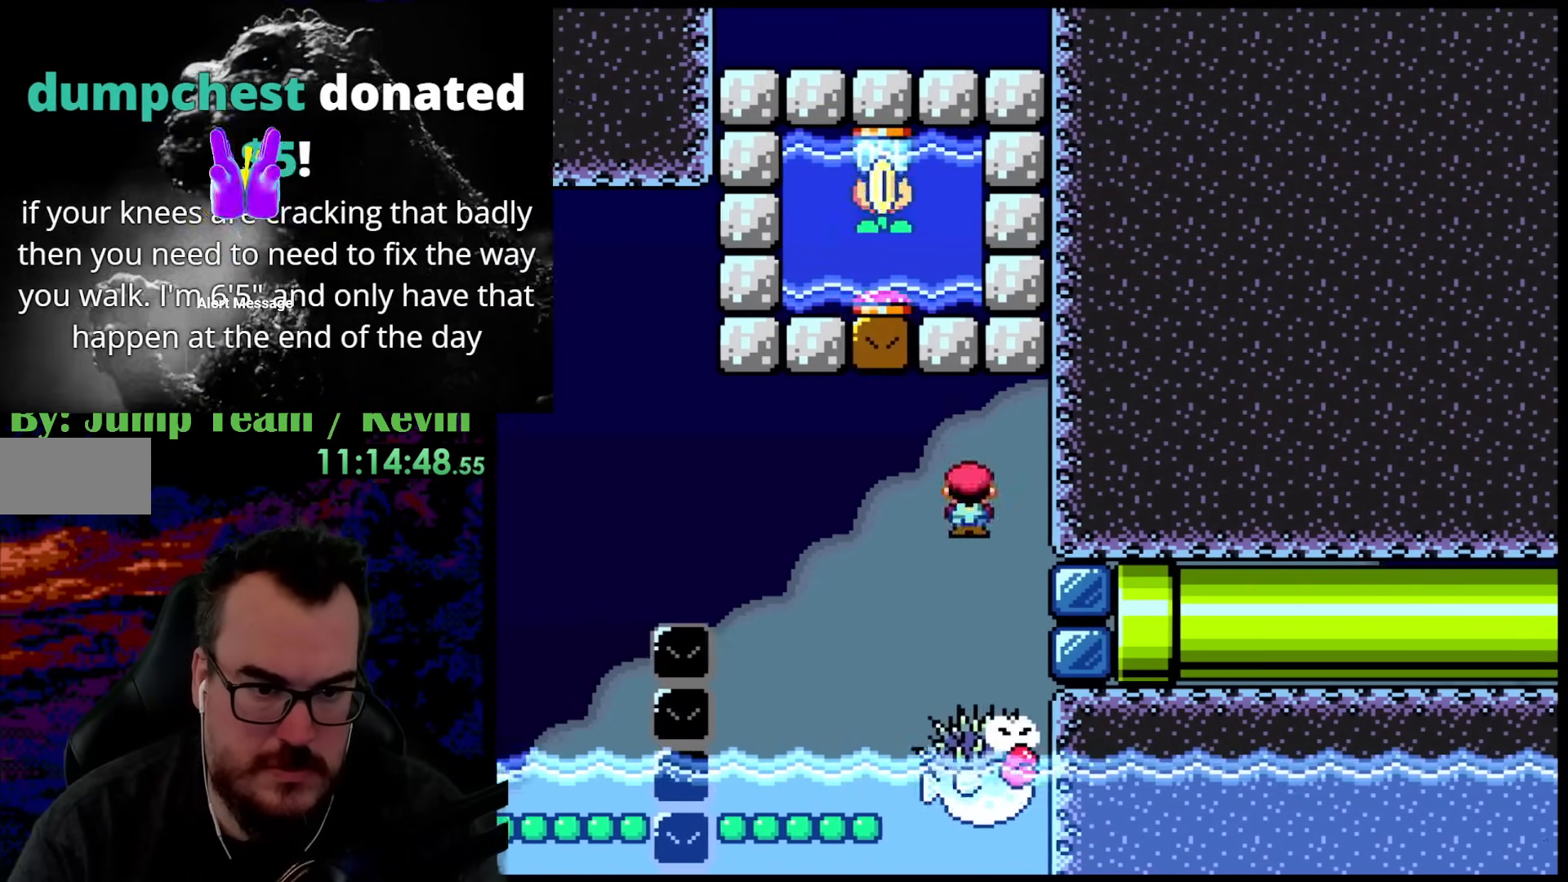
{"buttons": ["B", "Y", "DPAD_RIGHT"], "events": [[267, "DPAD_RIGHT", "up"], [500, "DPAD_RIGHT", "down"]]}
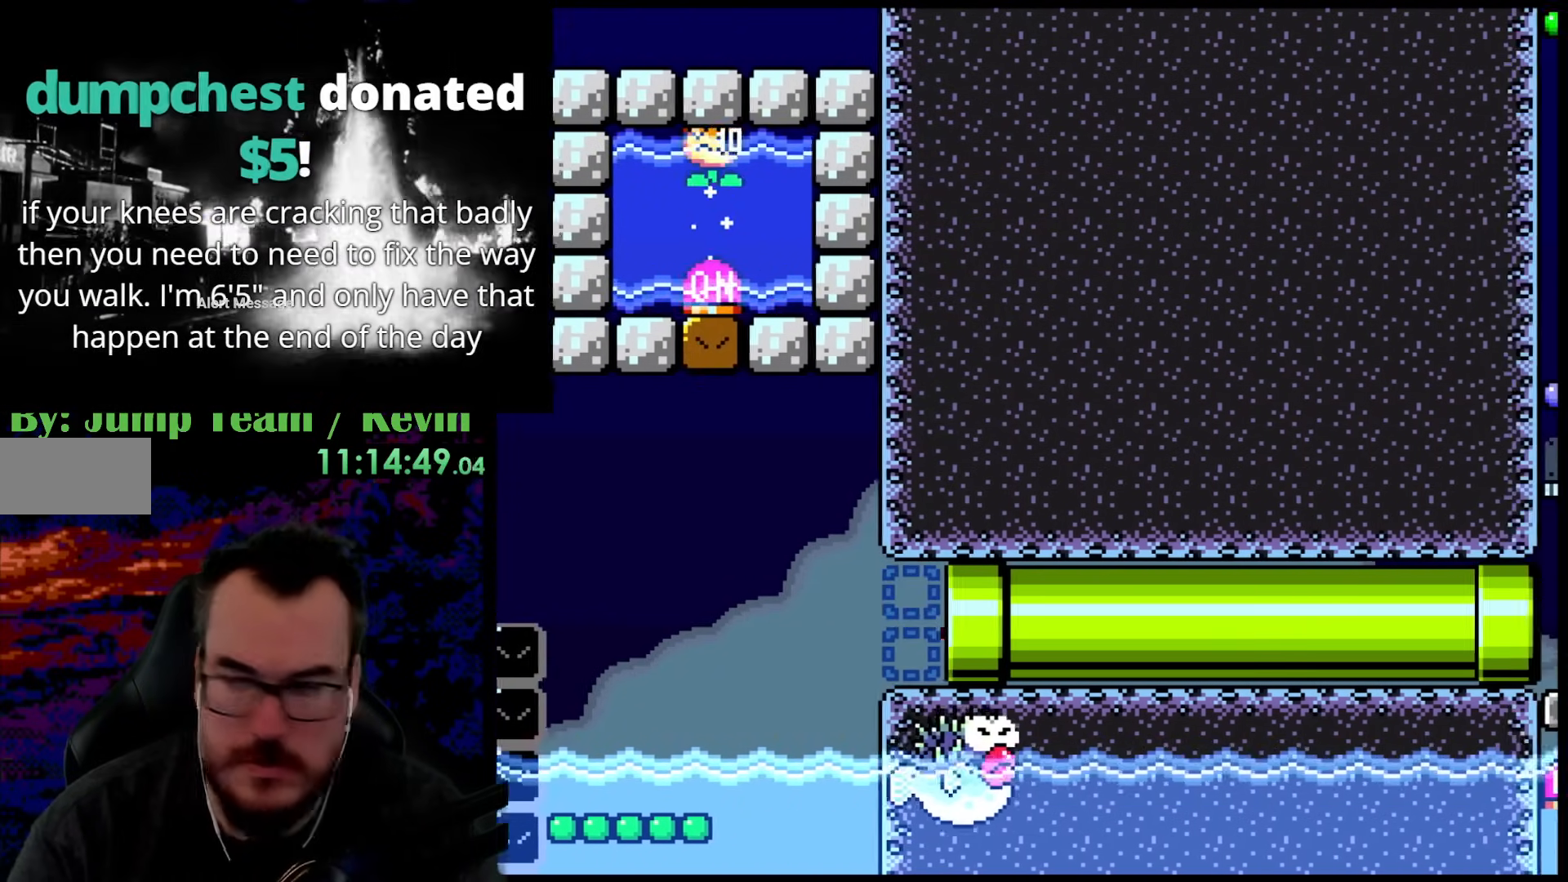
{"buttons": ["B", "Y"], "events": [[250, "DPAD_RIGHT", "up"]]}
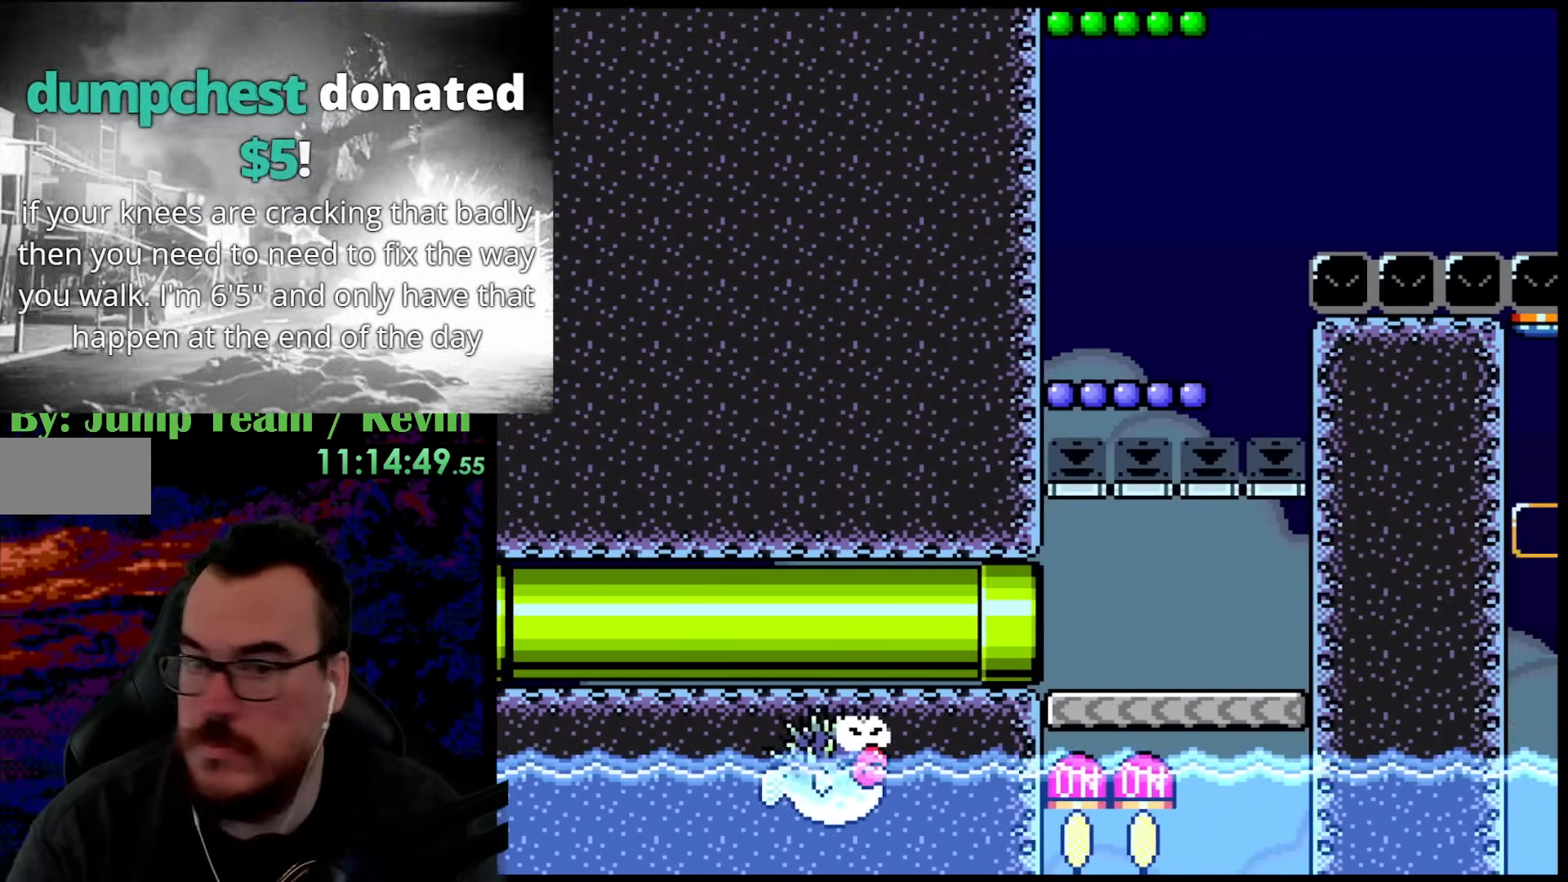
{"buttons": ["B", "Y", "DPAD_RIGHT"], "events": [[117, "DPAD_RIGHT", "down"]]}
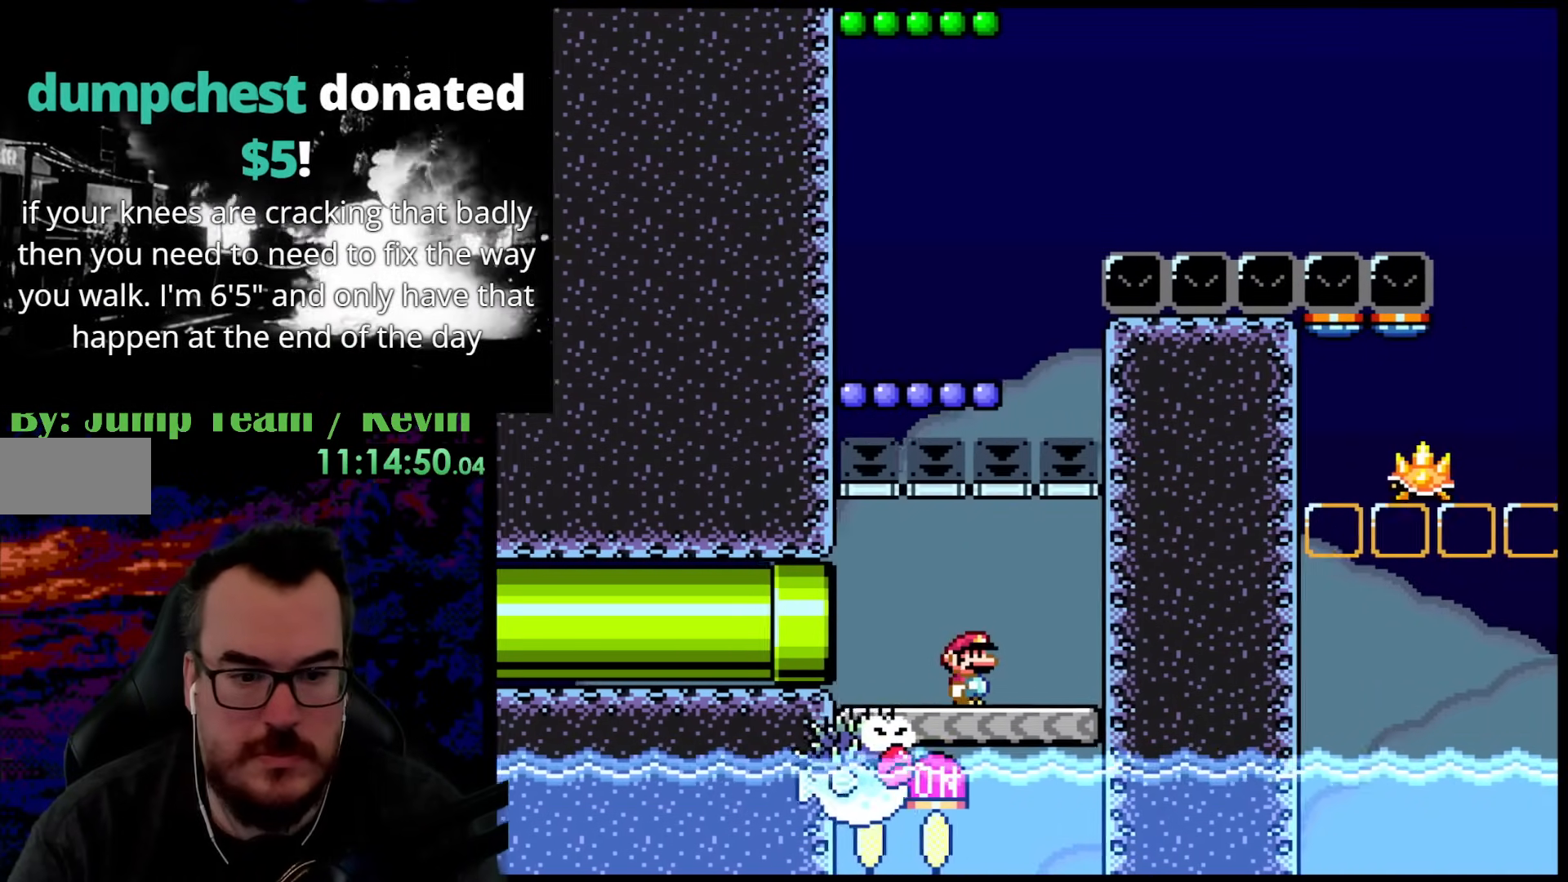
{"buttons": ["Y", "DPAD_LEFT"], "events": [[83, "B", "up"], [267, "DPAD_RIGHT", "up"], [283, "B", "down"], [367, "DPAD_LEFT", "down"], [433, "B", "up"]]}
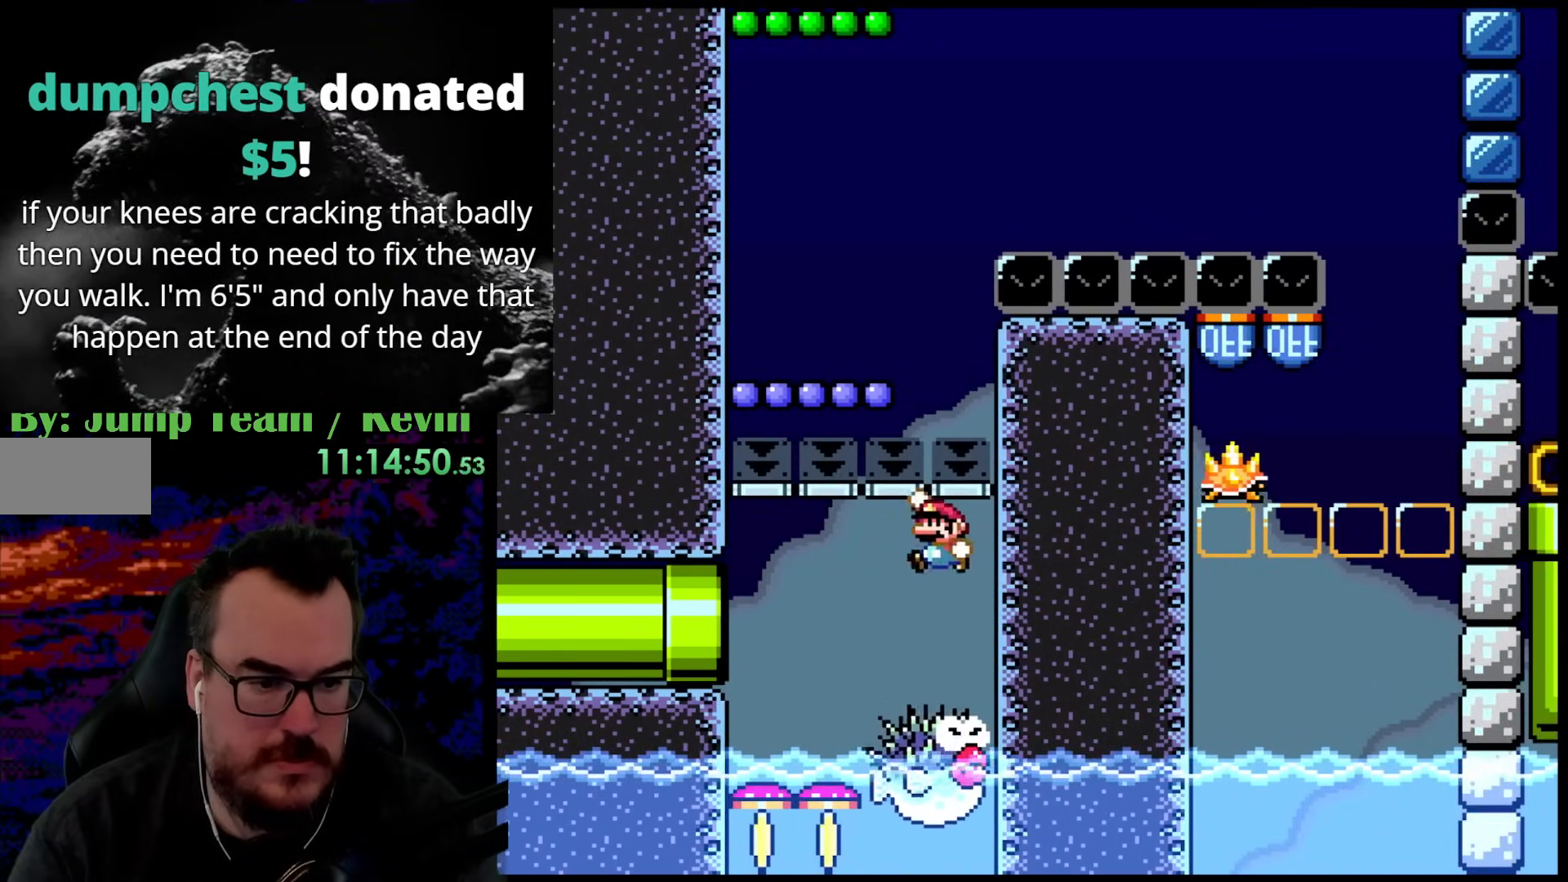
{"buttons": ["Y"], "events": [[267, "DPAD_LEFT", "up"], [300, "DPAD_RIGHT", "down"], [367, "DPAD_RIGHT", "up"]]}
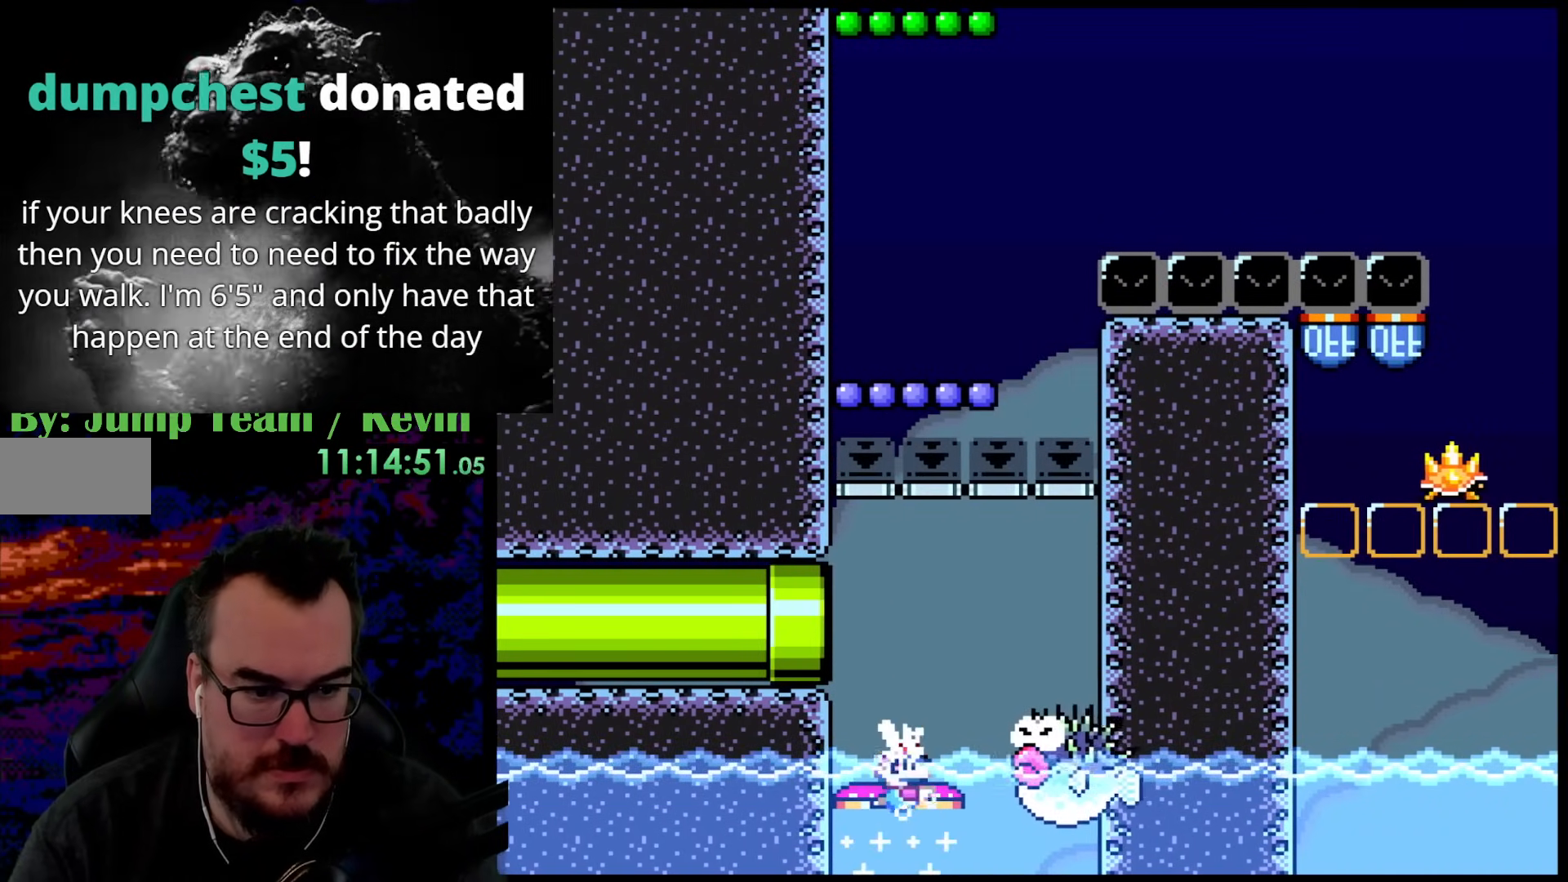
{"buttons": ["Y"], "events": []}
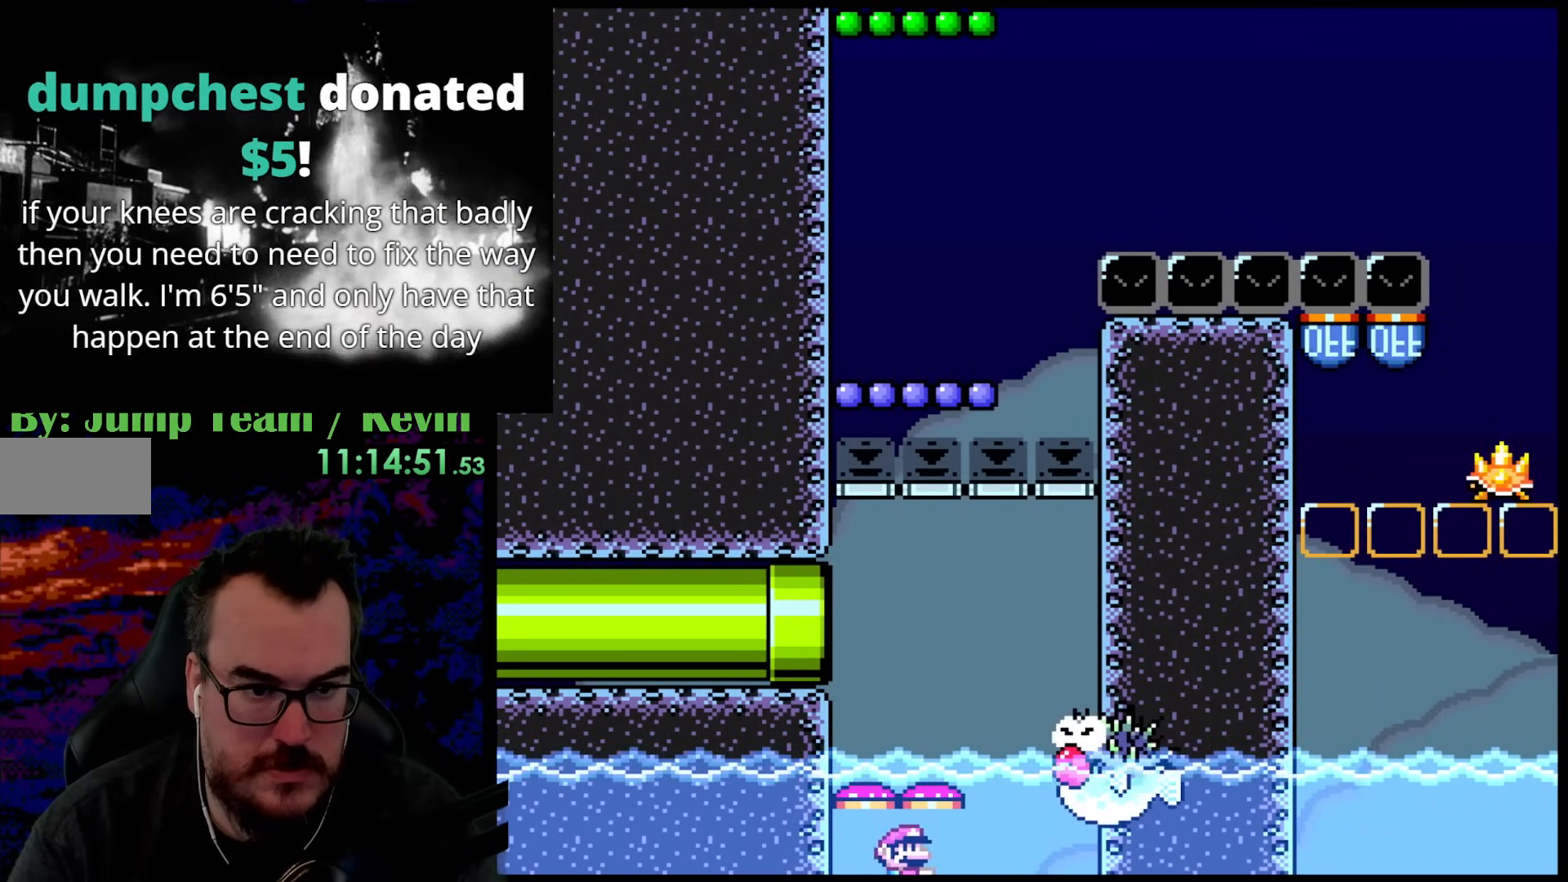
{"buttons": ["Y", "DPAD_RIGHT"], "events": [[267, "DPAD_RIGHT", "down"]]}
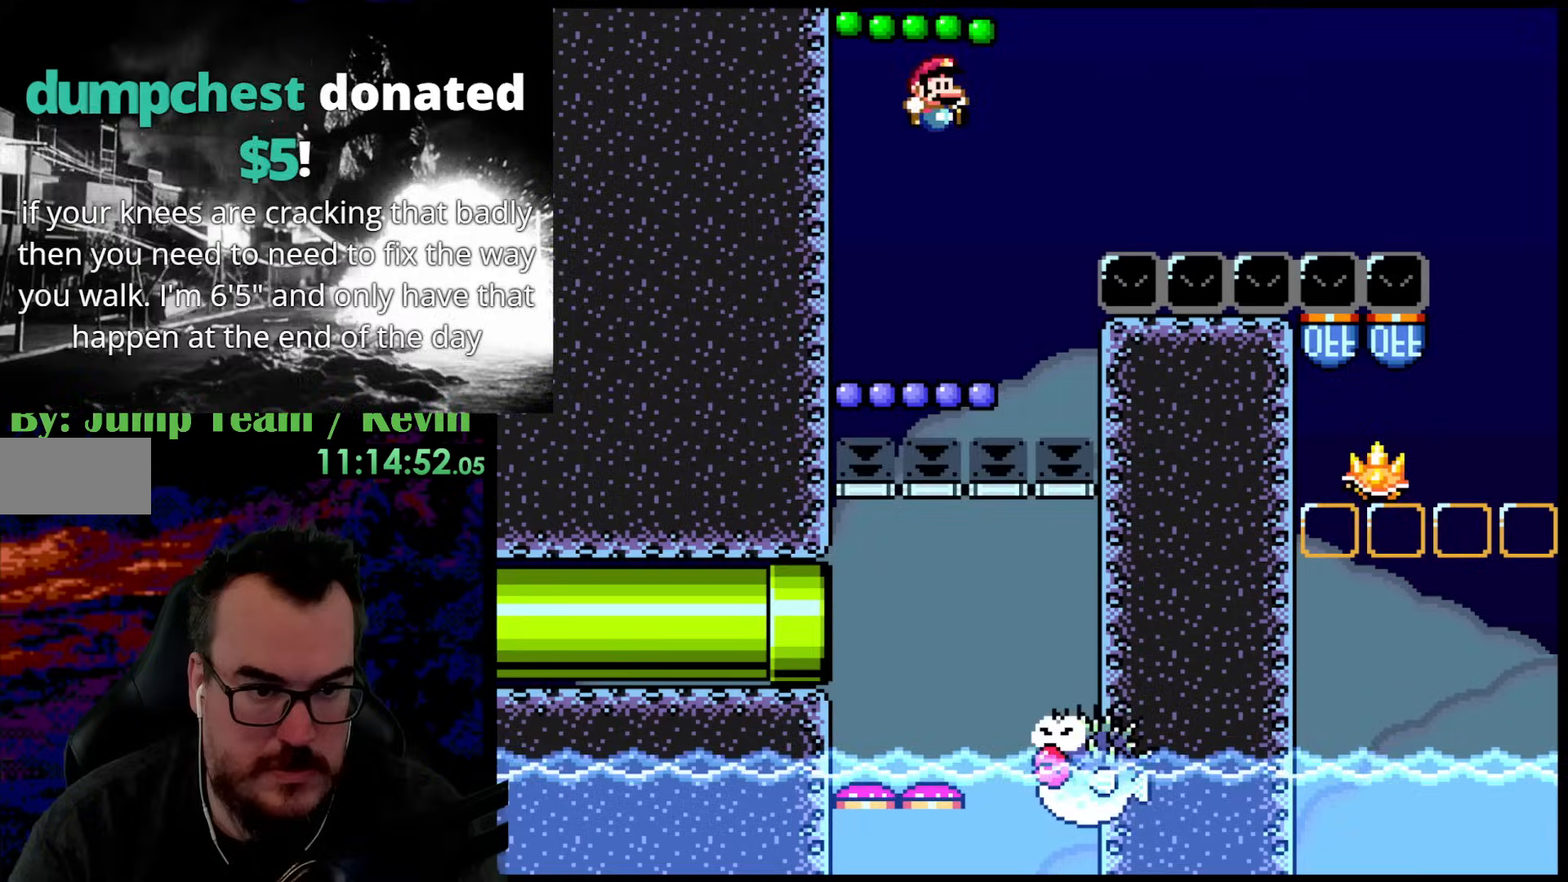
{"buttons": ["B", "Y", "DPAD_RIGHT"], "events": [[83, "DPAD_LEFT", "down"], [83, "DPAD_RIGHT", "up"], [183, "DPAD_LEFT", "up"], [383, "B", "down"], [500, "DPAD_RIGHT", "down"]]}
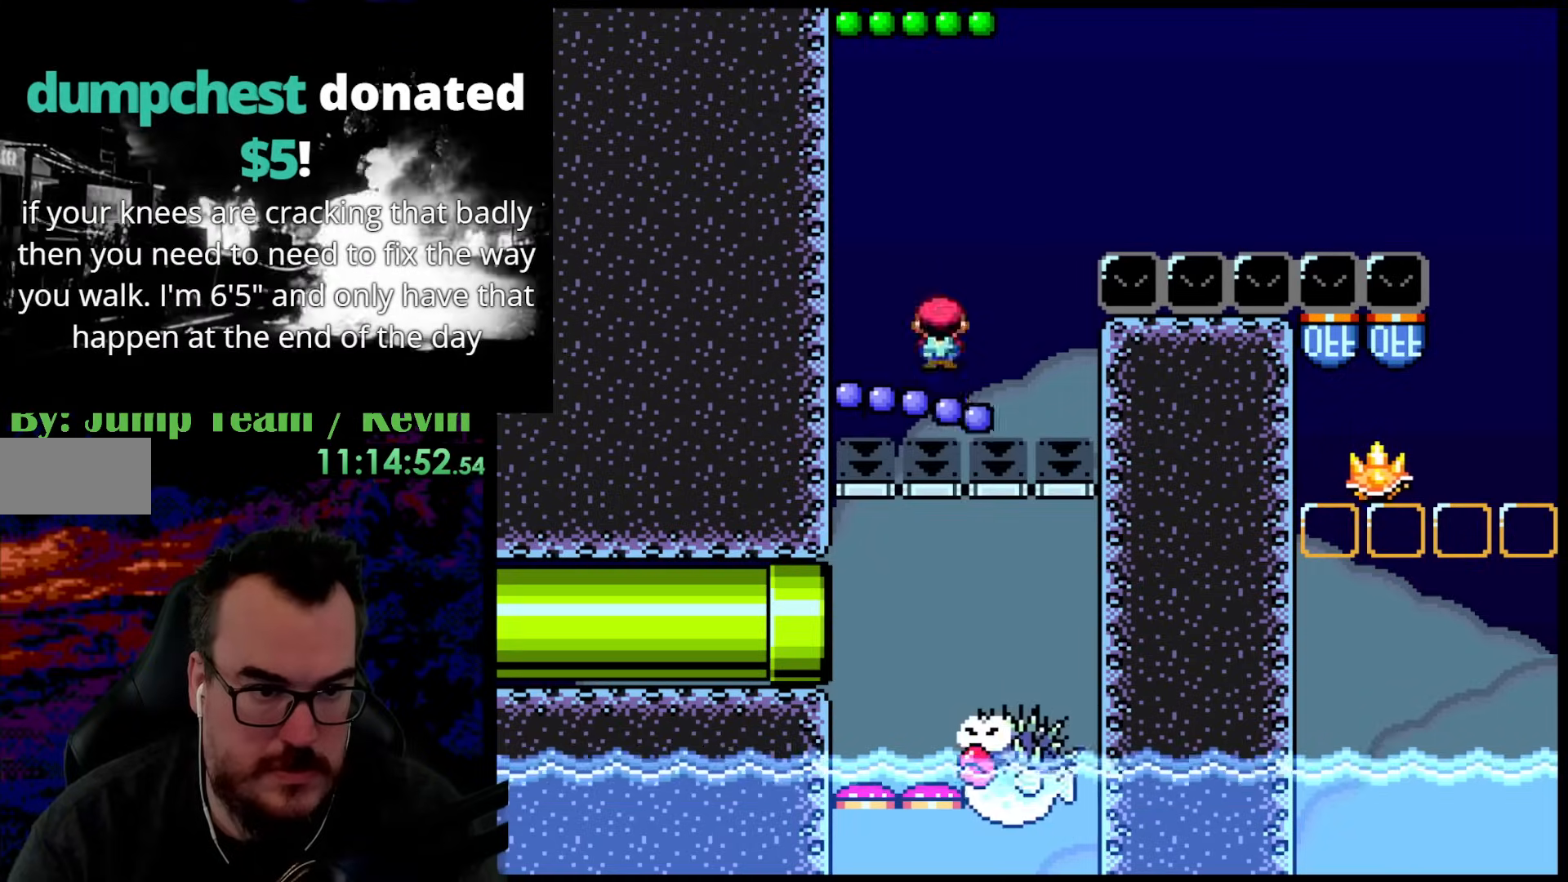
{"buttons": ["B", "Y", "DPAD_RIGHT"], "events": []}
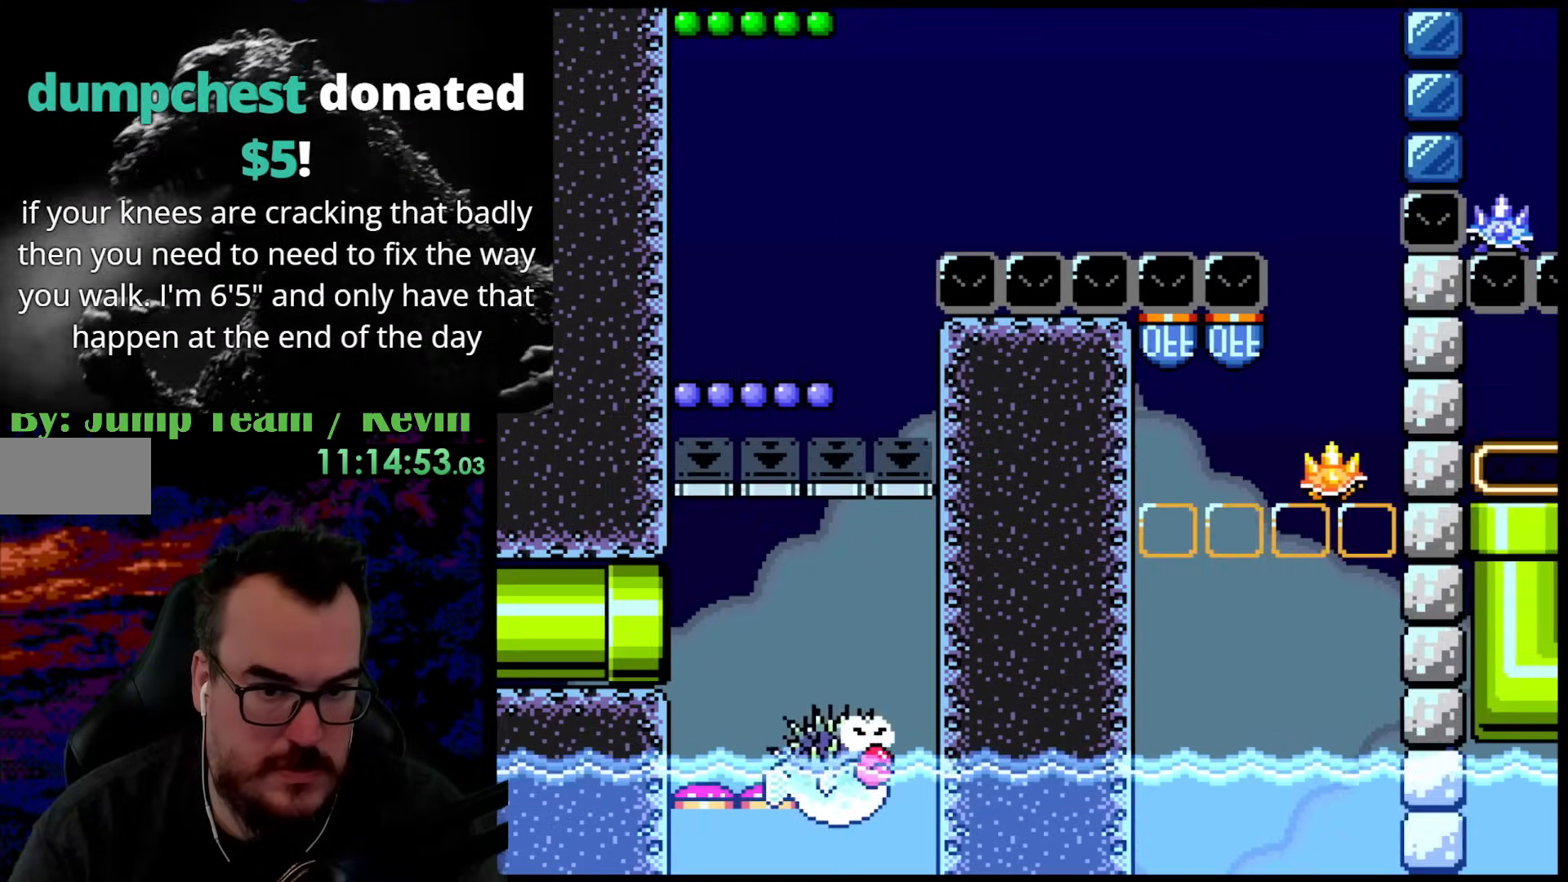
{"buttons": ["B", "Y", "DPAD_RIGHT"], "events": []}
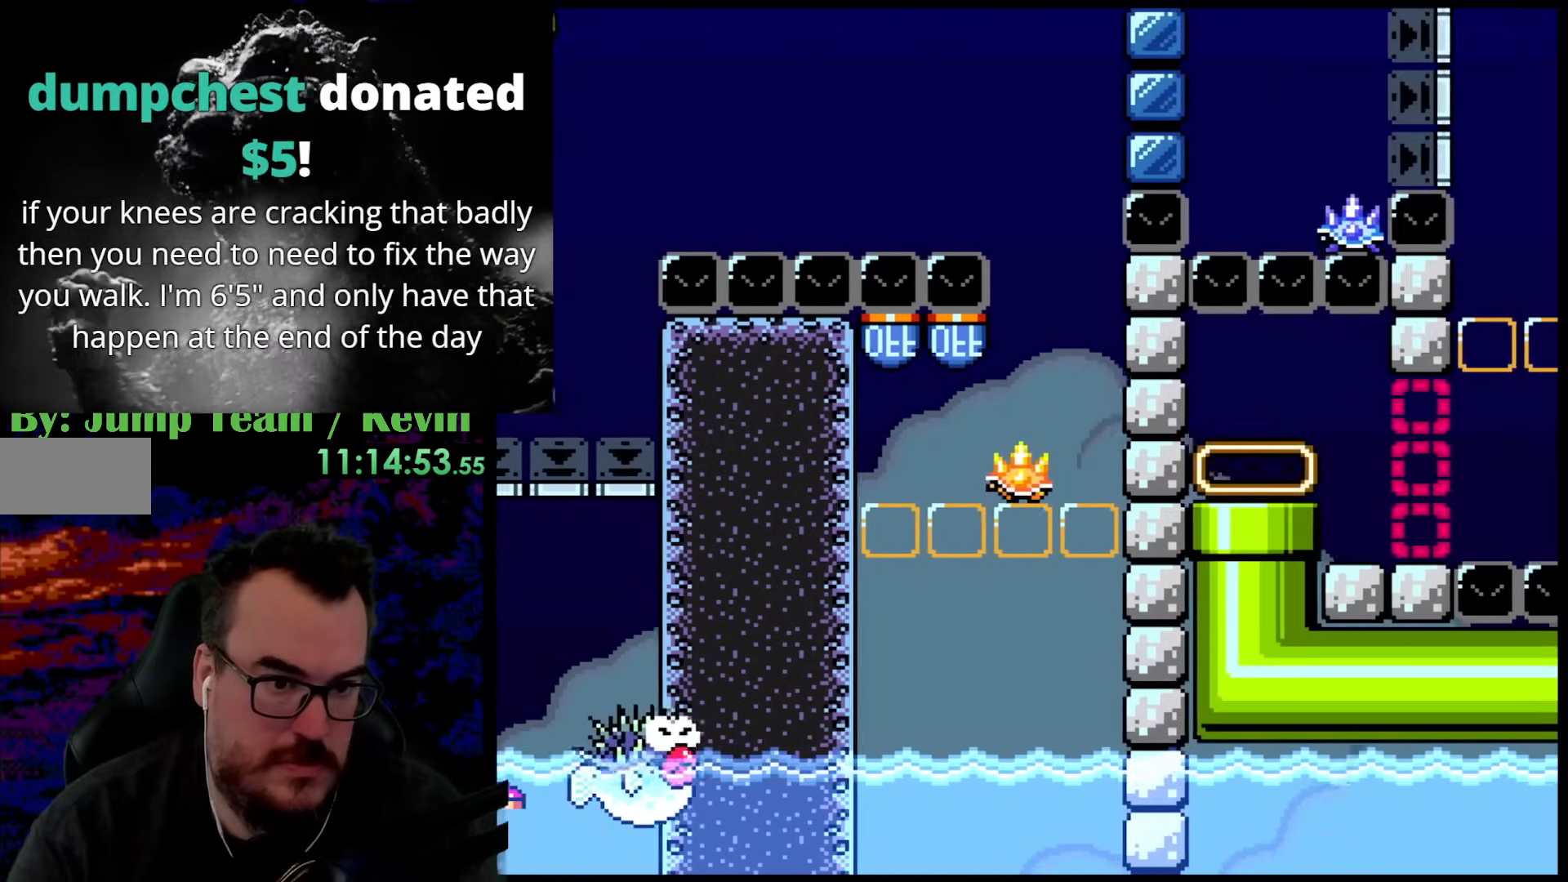
{"buttons": ["Y", "DPAD_LEFT"], "events": [[33, "DPAD_DOWN", "down"], [67, "DPAD_LEFT", "down"], [67, "DPAD_RIGHT", "up"], [83, "B", "up"], [83, "DPAD_DOWN", "up"], [283, "DPAD_LEFT", "up"], [467, "DPAD_LEFT", "down"]]}
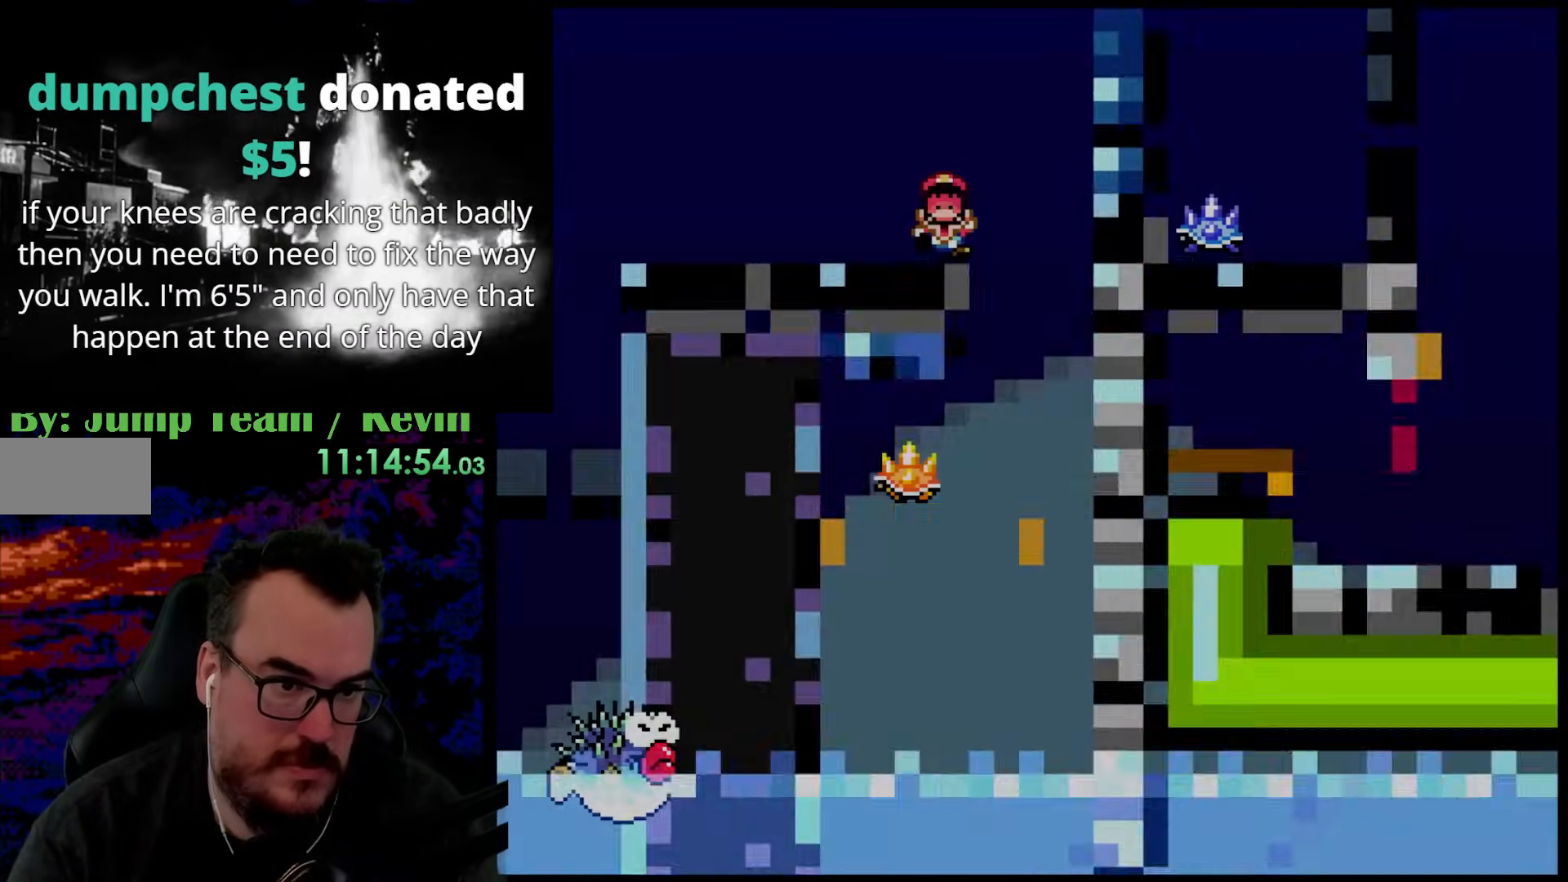
{"buttons": [], "events": [[17, "DPAD_LEFT", "up"], [283, "Y", "up"]]}
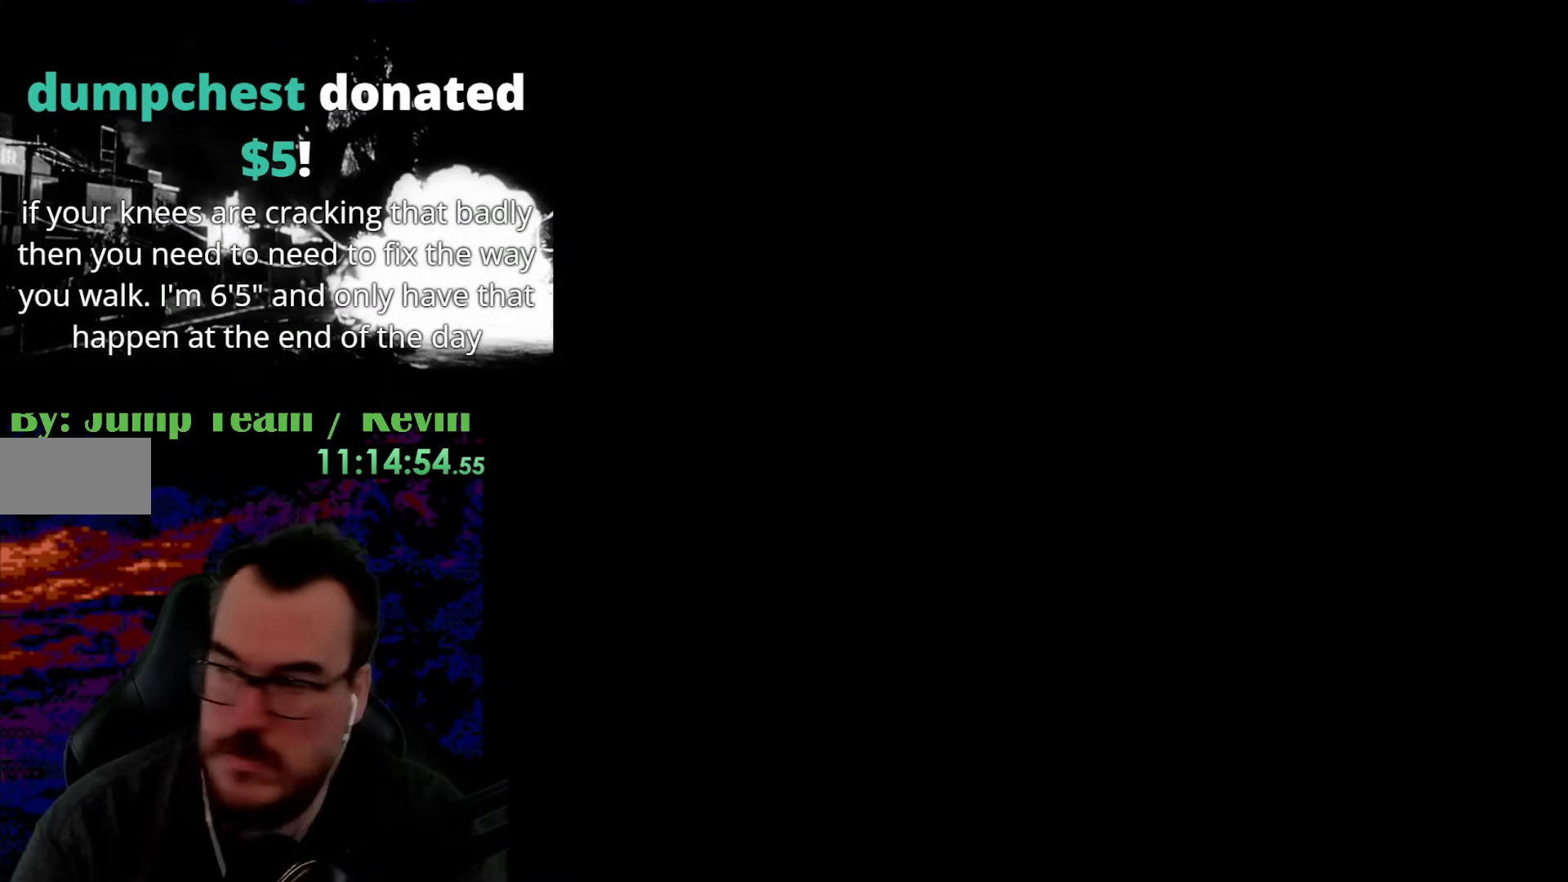
{"buttons": [], "events": []}
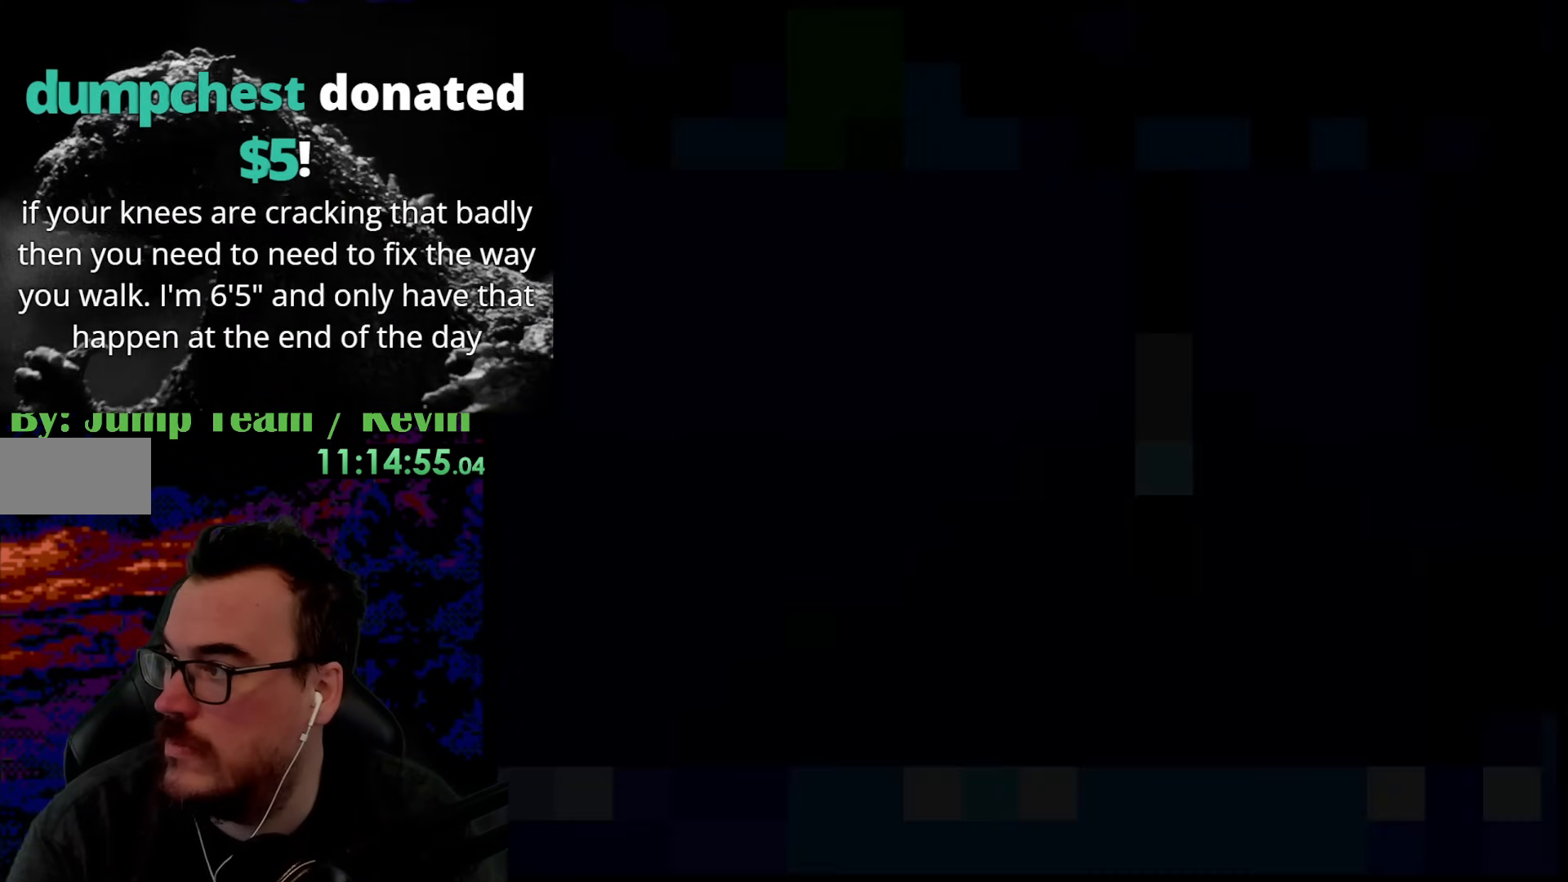
{"buttons": ["Y"], "events": [[450, "Y", "down"]]}
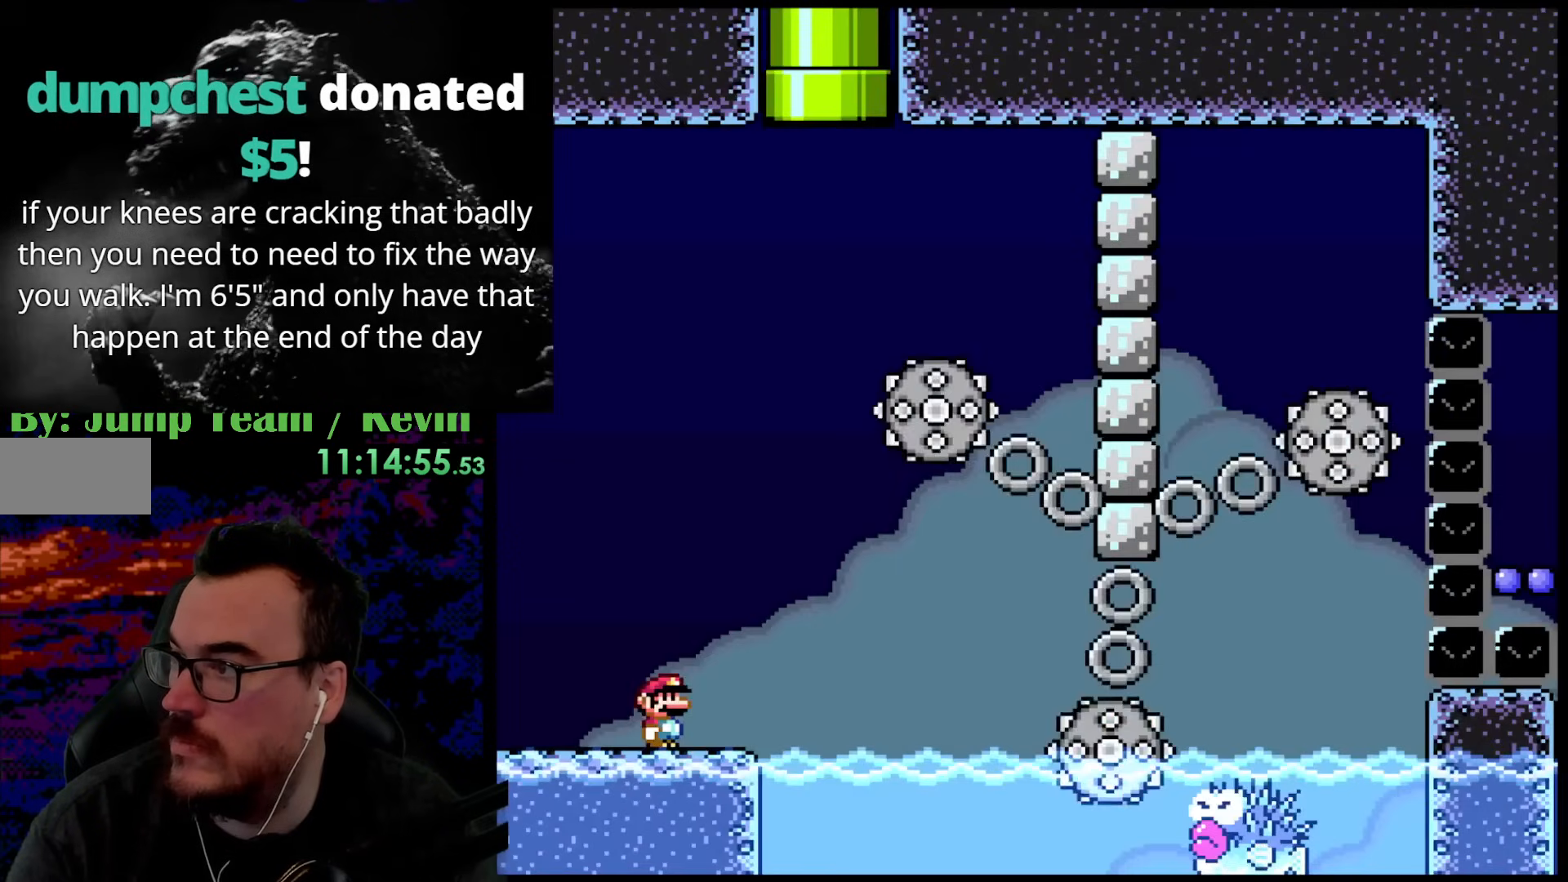
{"buttons": ["B", "Y", "DPAD_LEFT"], "events": [[417, "B", "down"], [483, "DPAD_LEFT", "down"]]}
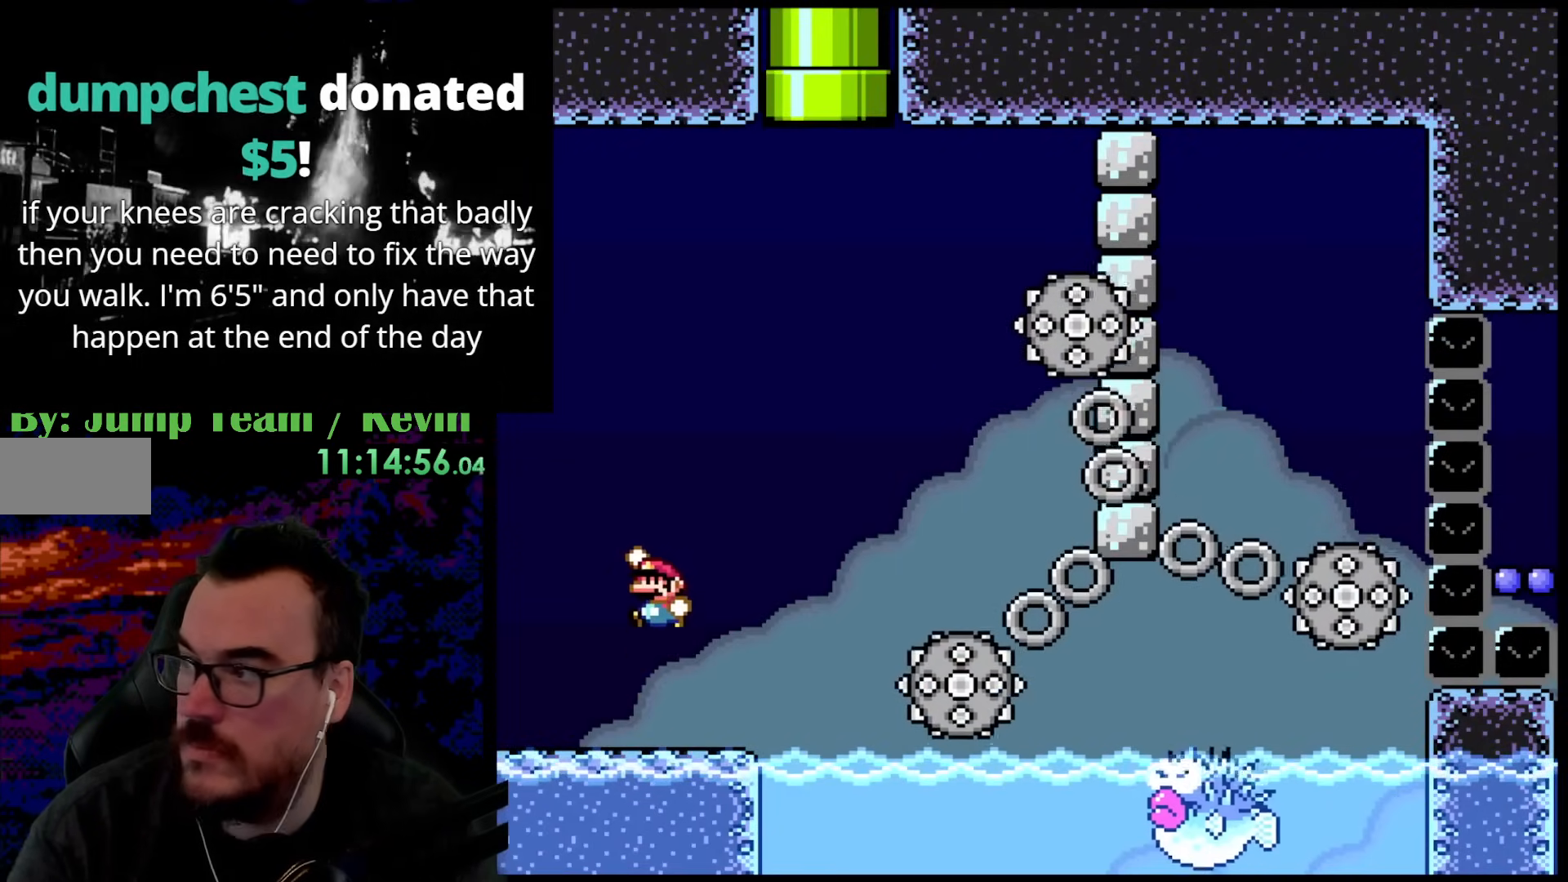
{"buttons": ["Y", "DPAD_LEFT"], "events": [[333, "B", "up"]]}
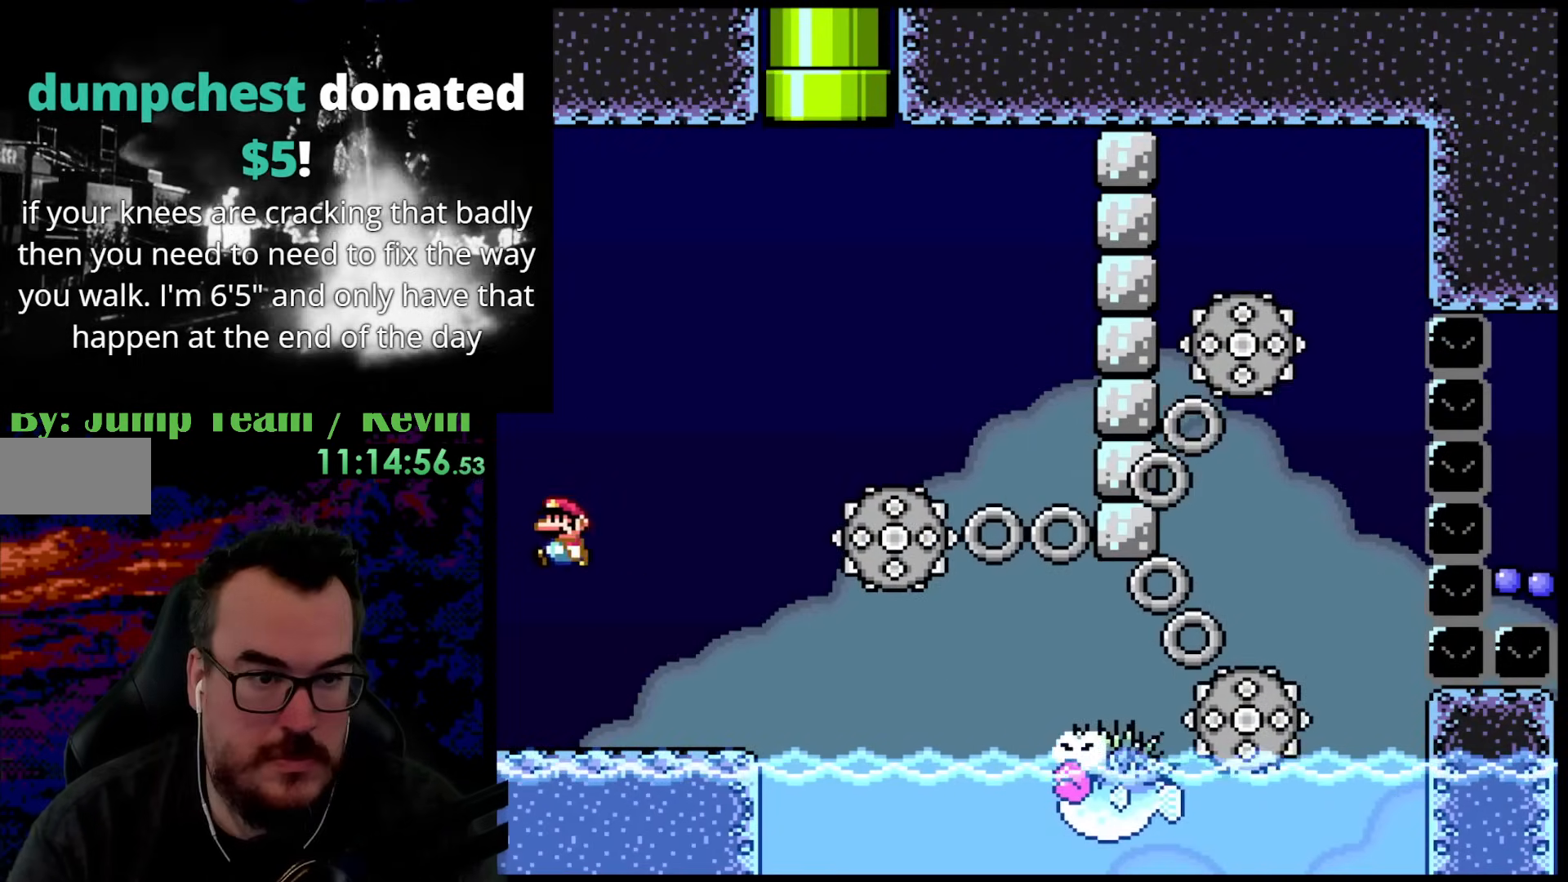
{"buttons": ["B", "Y", "DPAD_RIGHT"], "events": [[83, "B", "down"], [83, "DPAD_LEFT", "up"], [283, "DPAD_RIGHT", "down"]]}
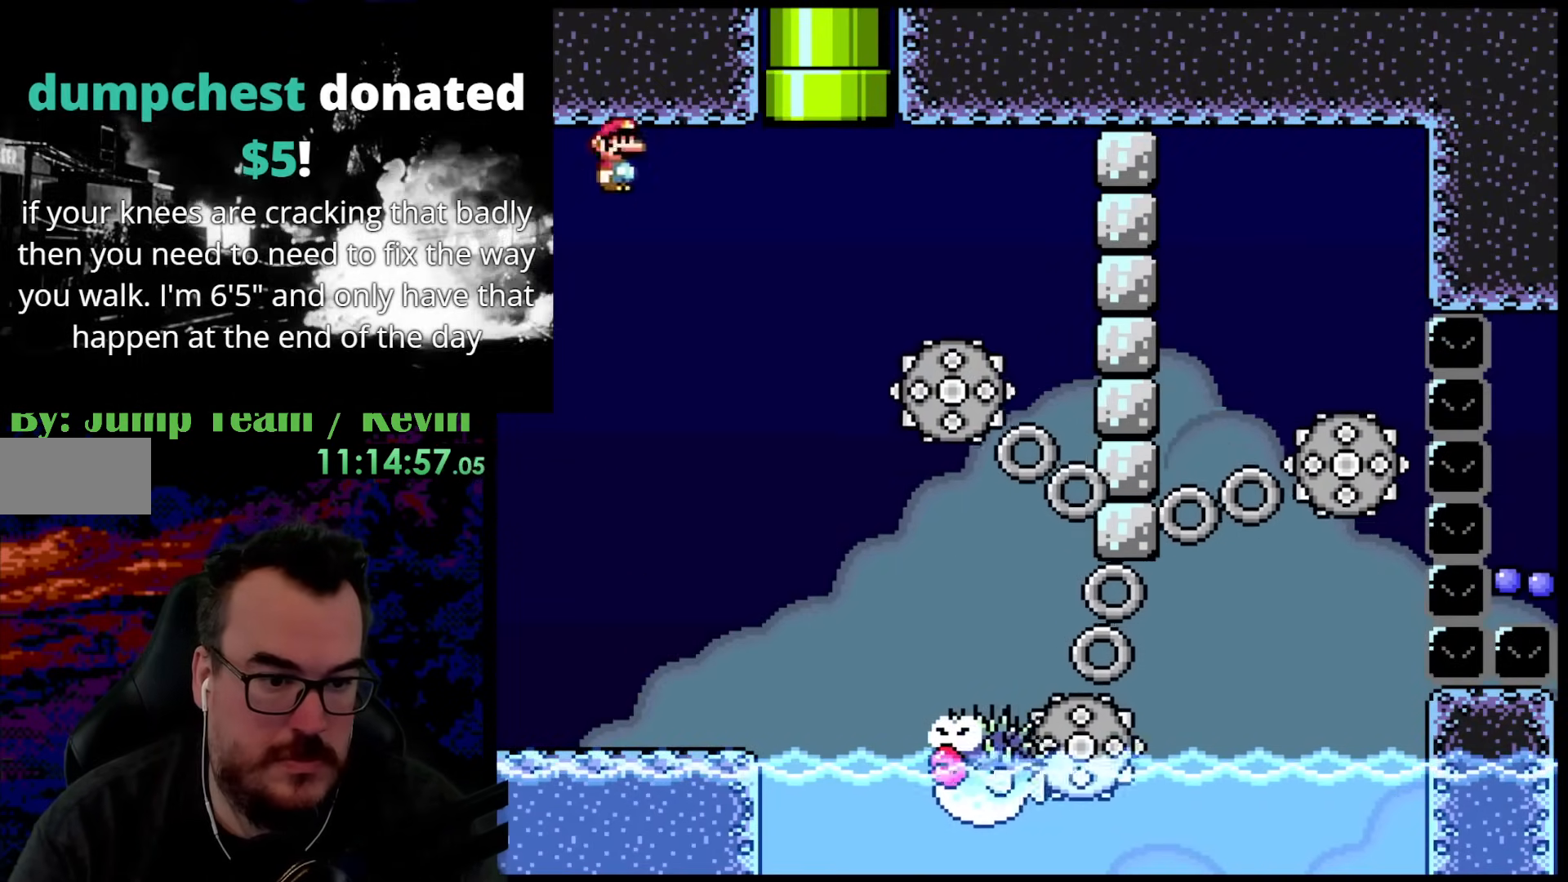
{"buttons": ["B", "Y", "DPAD_DOWN", "DPAD_LEFT"], "events": [[500, "DPAD_DOWN", "down"], [500, "DPAD_LEFT", "down"], [500, "DPAD_RIGHT", "up"]]}
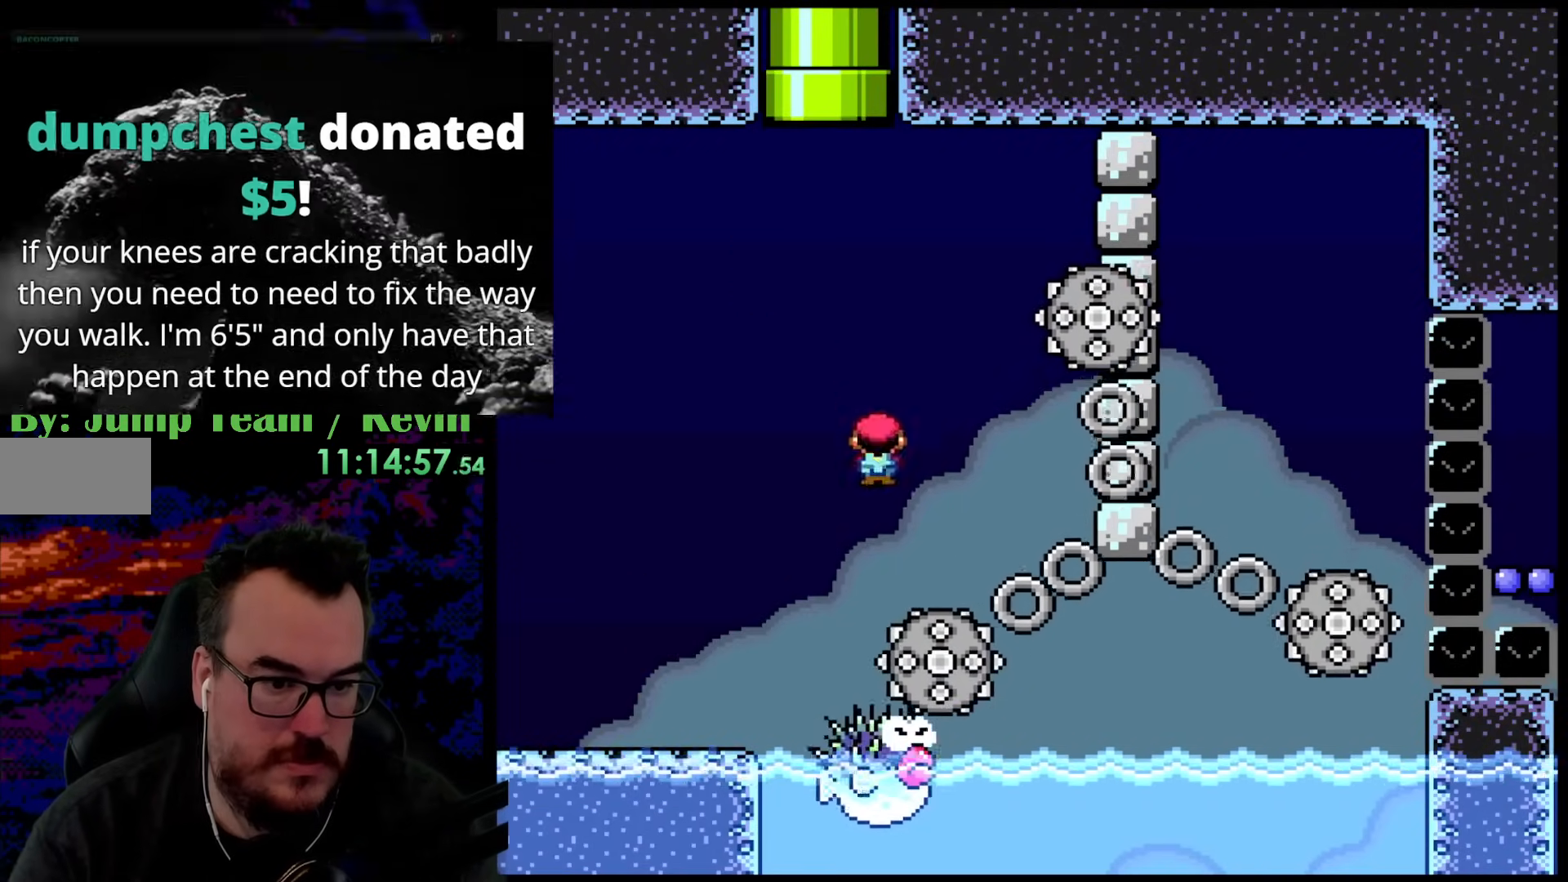
{"buttons": ["Y"], "events": [[33, "DPAD_DOWN", "up"], [150, "DPAD_LEFT", "up"], [267, "DPAD_RIGHT", "down"], [417, "B", "up"], [500, "DPAD_RIGHT", "up"]]}
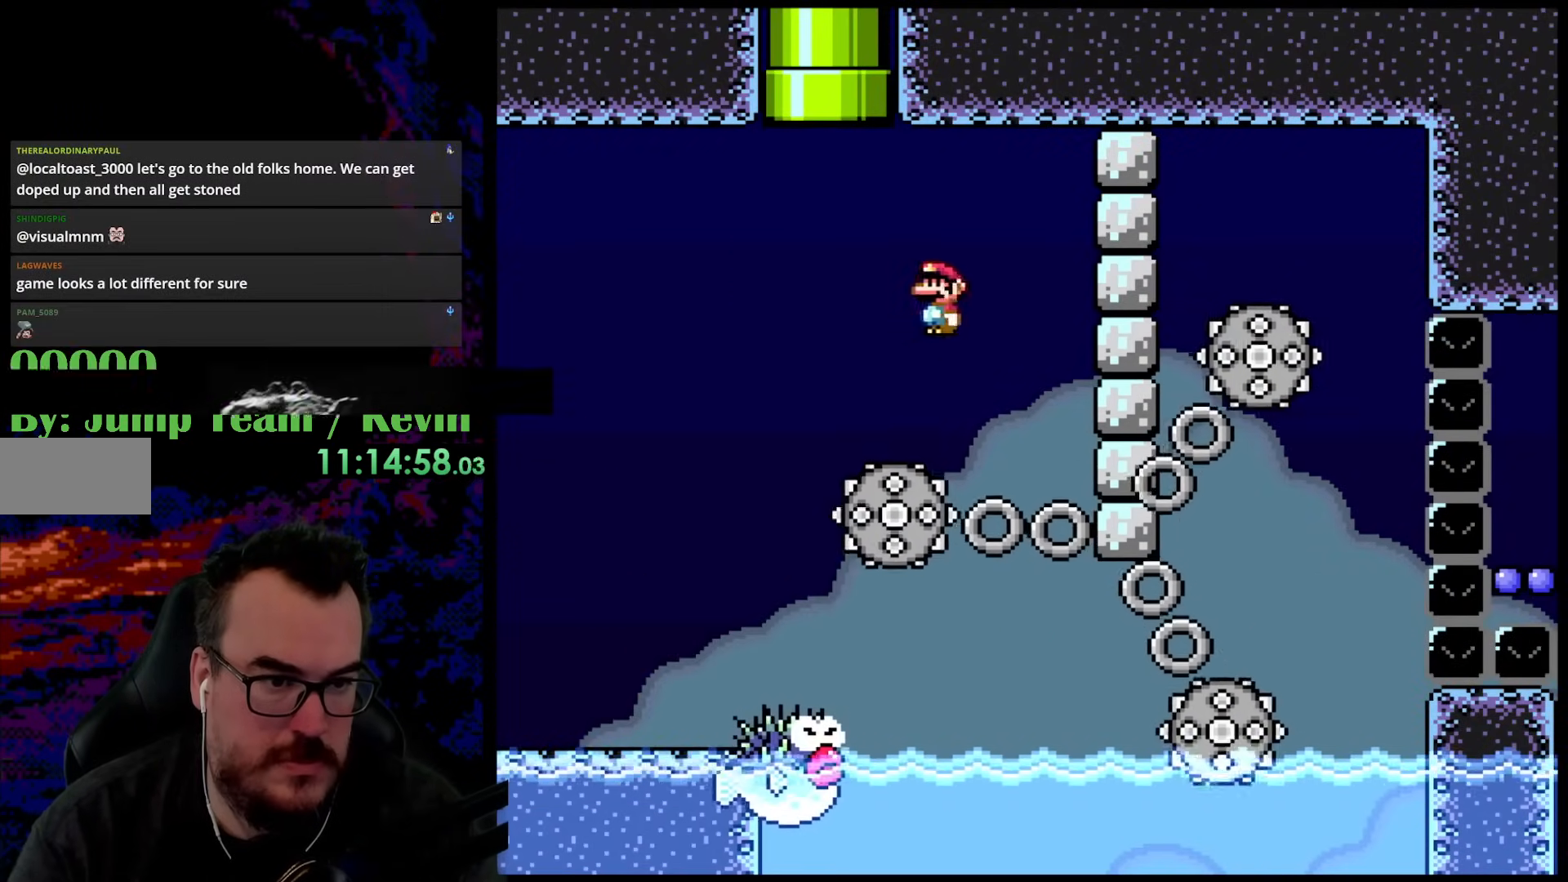
{"buttons": ["B", "Y", "DPAD_UP", "DPAD_RIGHT"], "events": [[17, "DPAD_LEFT", "down"], [117, "DPAD_UP", "down"], [167, "B", "down"], [417, "DPAD_LEFT", "up"], [433, "DPAD_RIGHT", "down"]]}
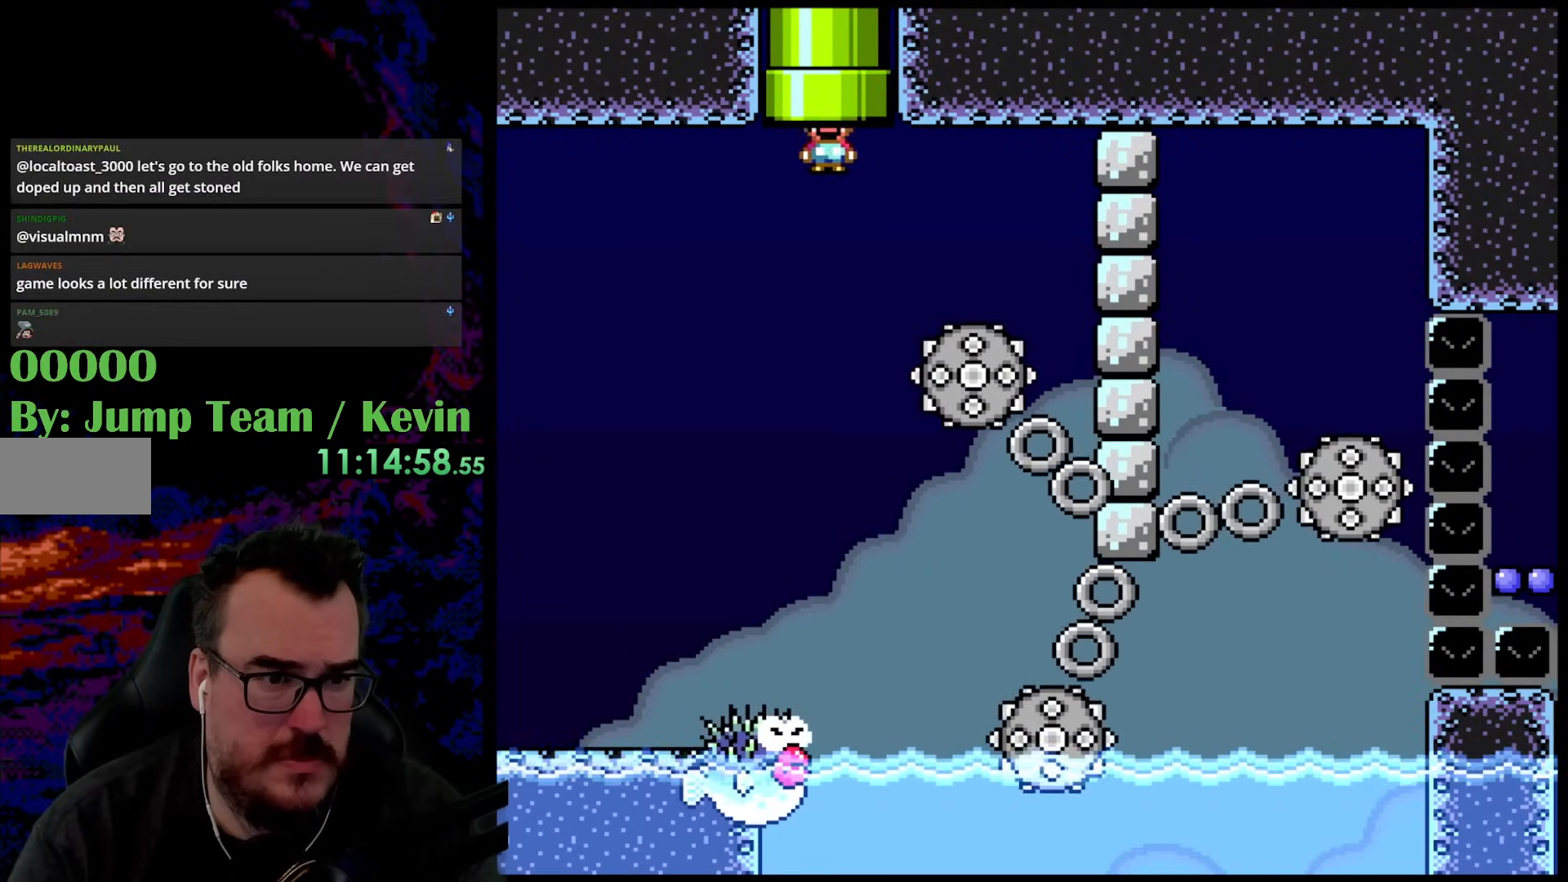
{"buttons": ["B", "Y"], "events": [[250, "DPAD_RIGHT", "up"], [283, "DPAD_UP", "up"]]}
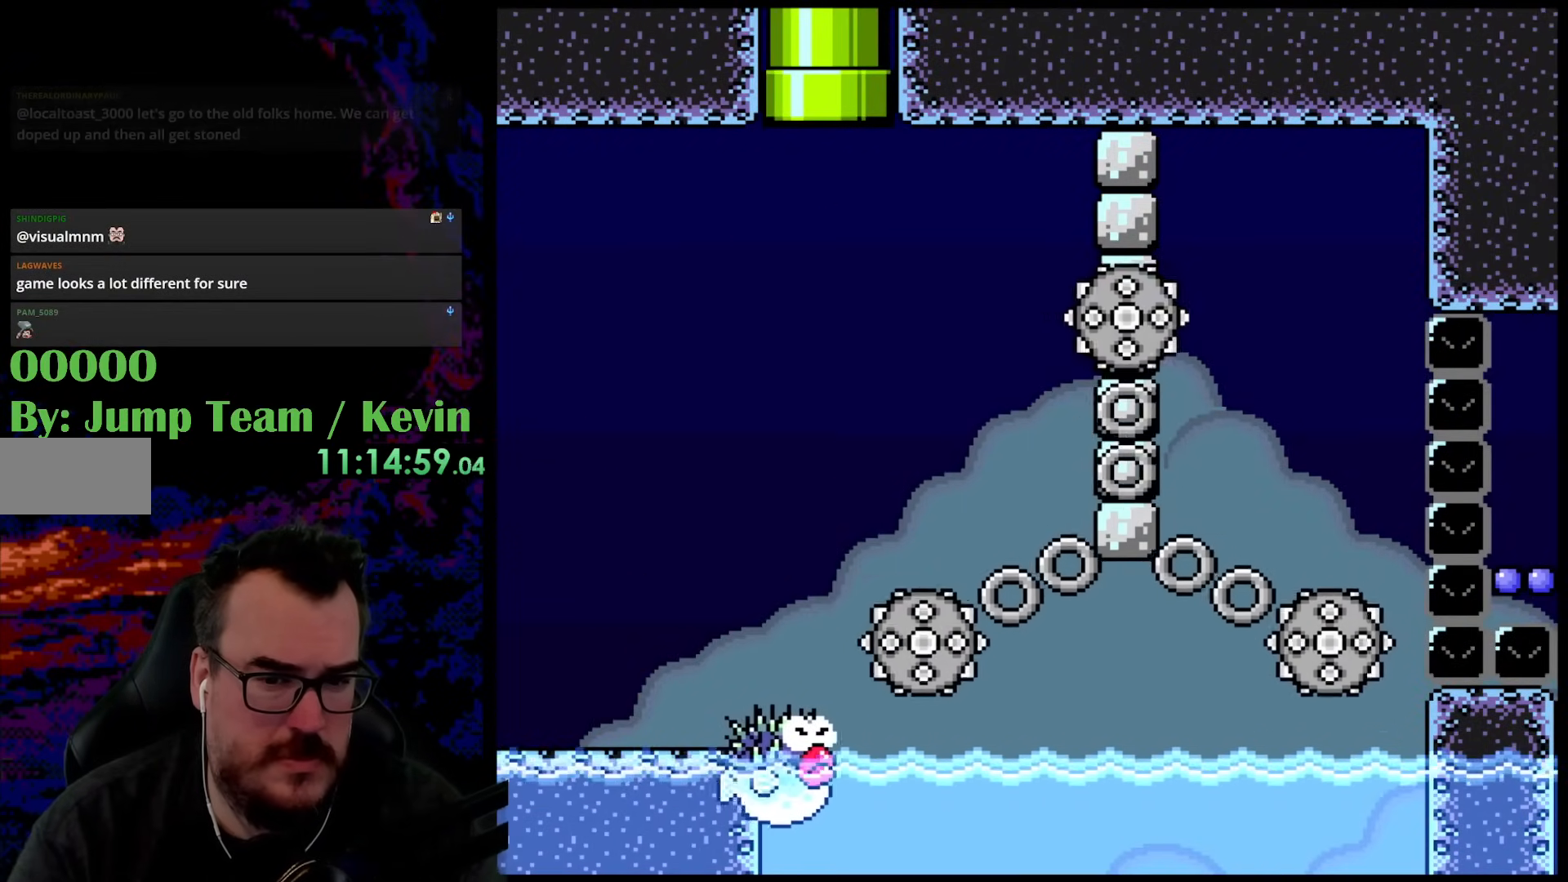
{"buttons": ["B", "Y"], "events": []}